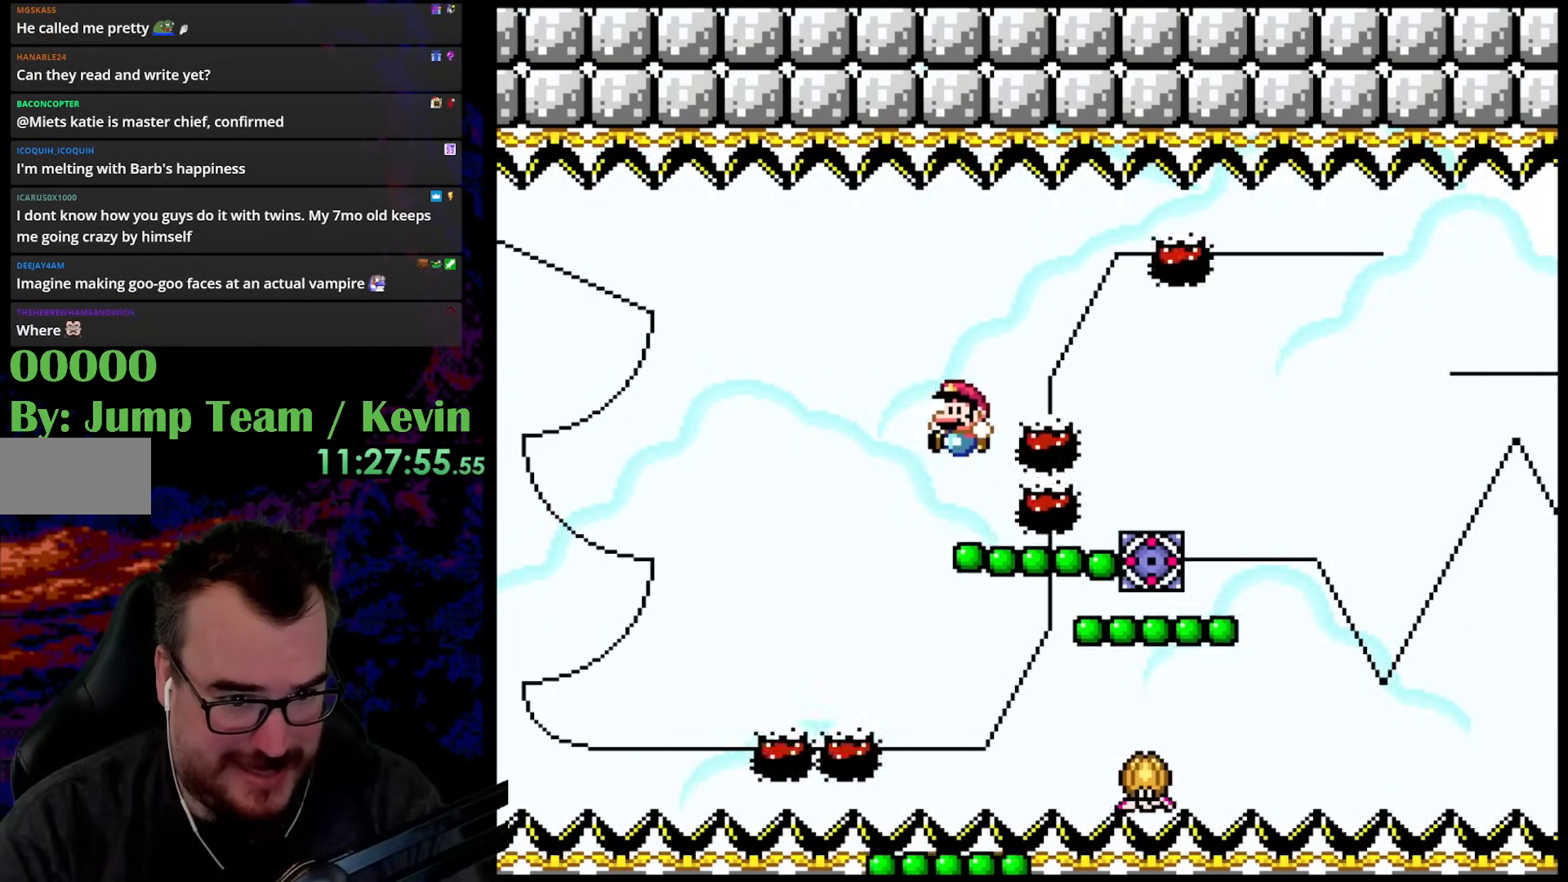
Gameplay with a controller (Nintendo layout); each line is a JSON object with the inputs held at the frame after it. "events" lists button and stick changes between this image and that frame as [ms after this image, input, new state], when the widget could be followed in between. Not read: L3 R3.
{"buttons": ["B", "Y", "DPAD_RIGHT"], "events": [[150, "B", "up"], [150, "DPAD_UP", "up"], [233, "DPAD_RIGHT", "down"], [383, "B", "down"]]}
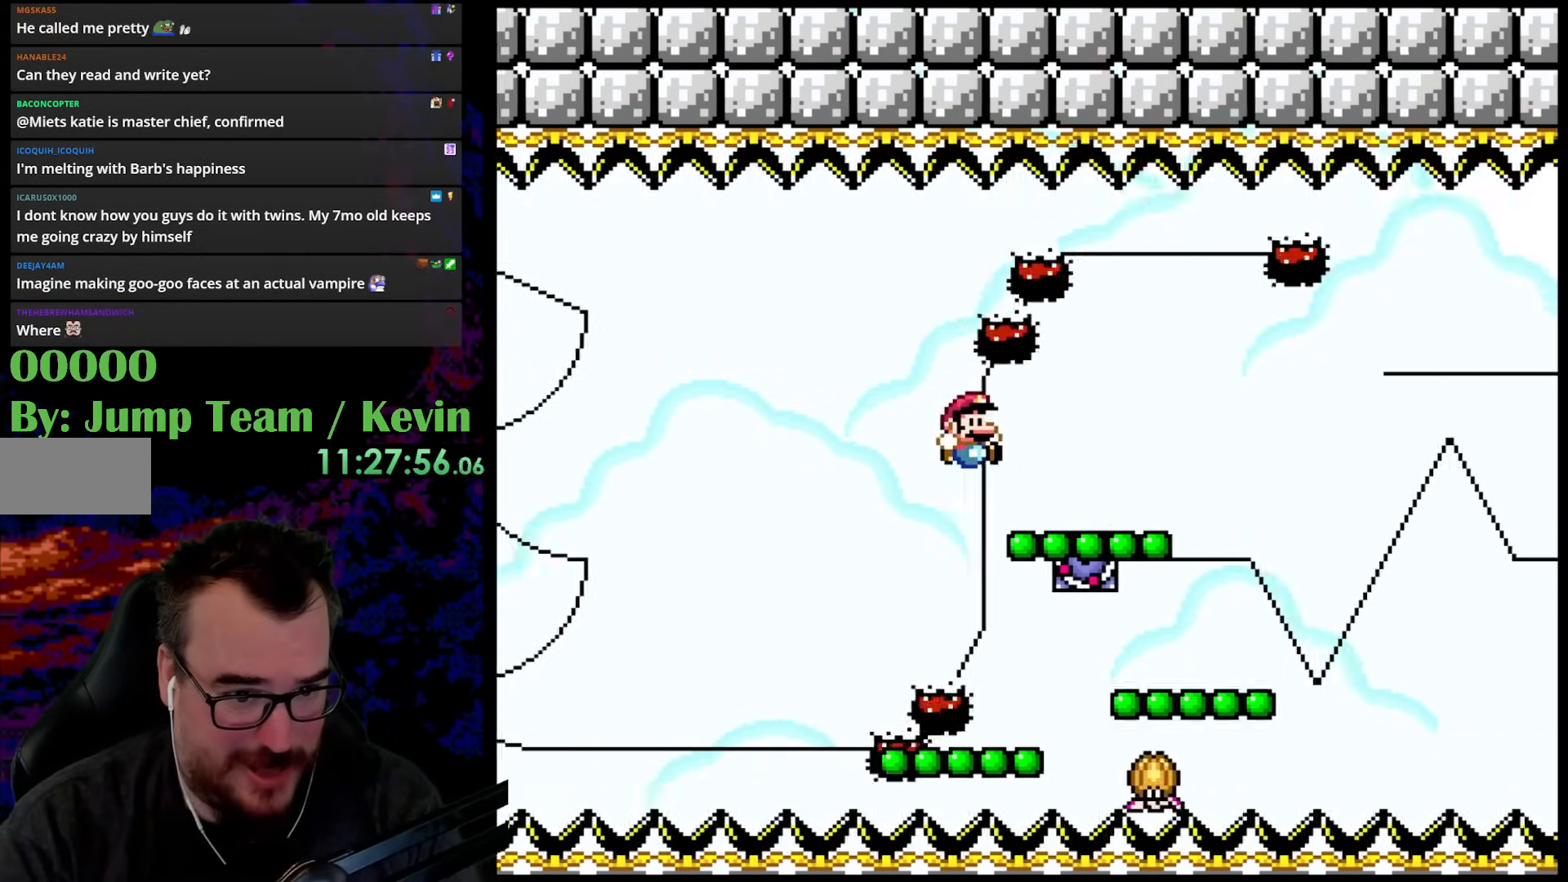
{"buttons": ["B", "Y", "DPAD_UP", "DPAD_RIGHT"], "events": [[117, "B", "up"], [167, "DPAD_RIGHT", "up"], [233, "DPAD_LEFT", "down"], [283, "DPAD_UP", "down"], [317, "B", "down"], [317, "DPAD_LEFT", "up"], [350, "DPAD_RIGHT", "down"]]}
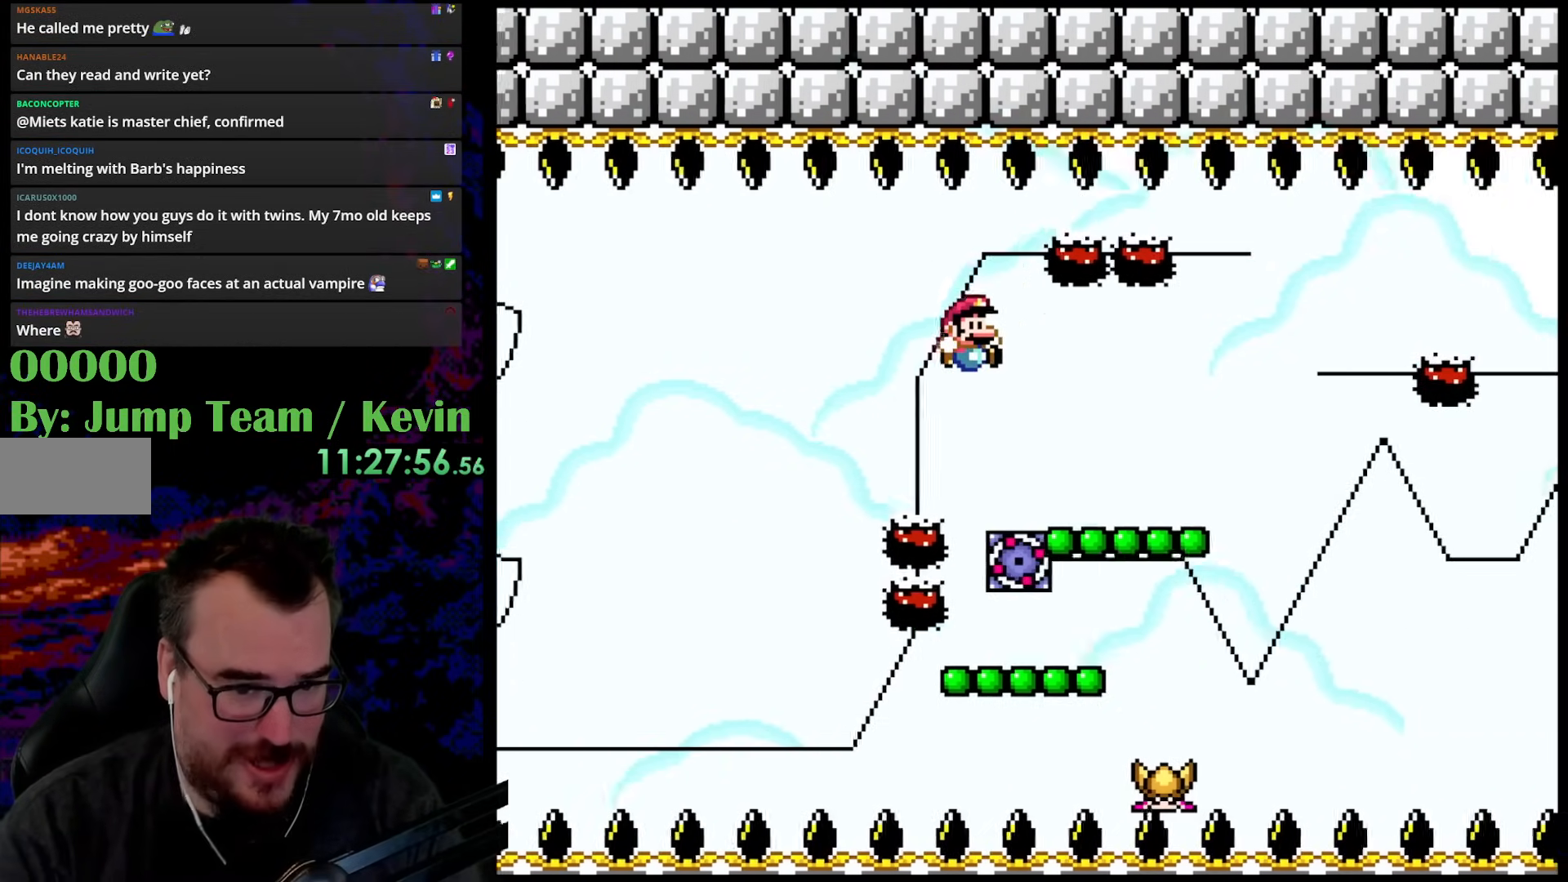
{"buttons": ["Y", "DPAD_LEFT"], "events": [[467, "DPAD_RIGHT", "up"], [483, "DPAD_LEFT", "down"], [500, "B", "up"], [500, "DPAD_UP", "up"]]}
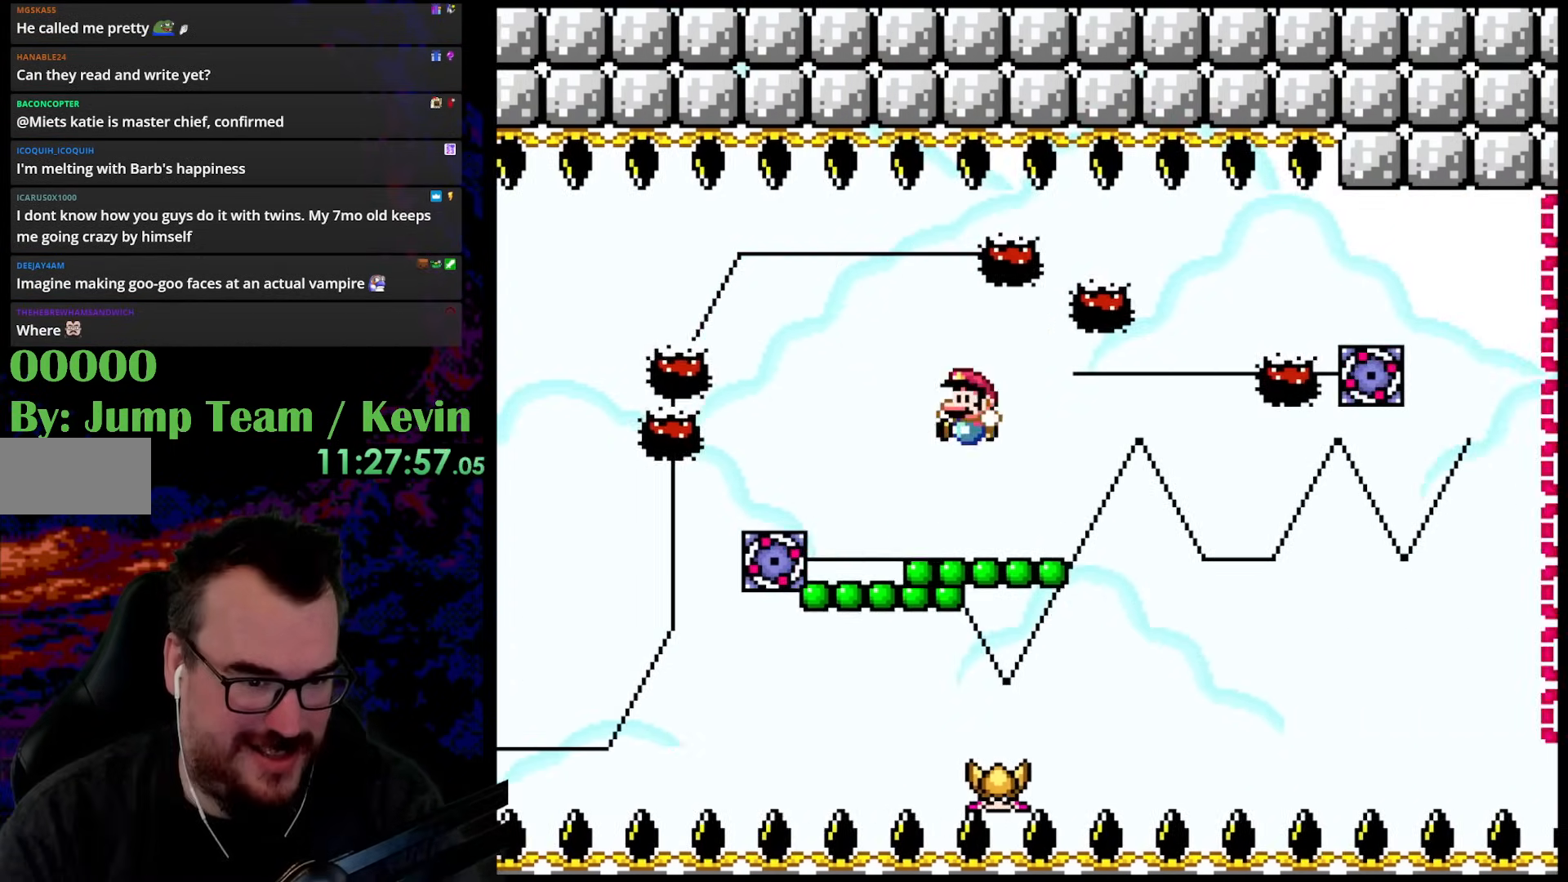
{"buttons": ["B", "Y", "DPAD_UP", "DPAD_RIGHT"], "events": [[150, "DPAD_UP", "down"], [217, "B", "down"], [267, "DPAD_LEFT", "up"], [283, "DPAD_RIGHT", "down"]]}
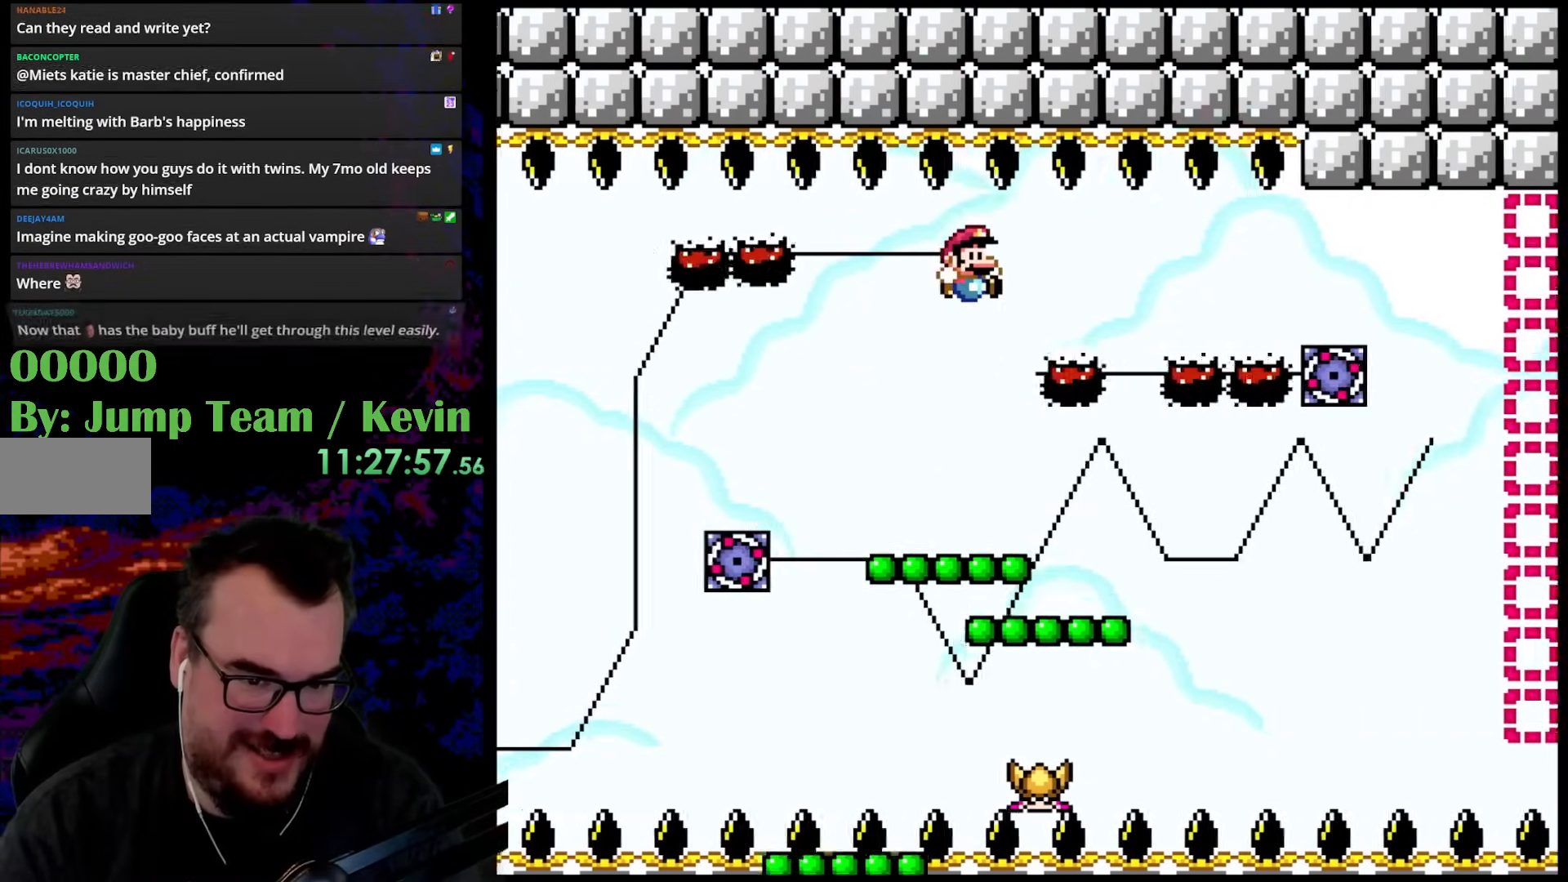
{"buttons": ["Y"], "events": [[217, "DPAD_RIGHT", "up"], [233, "B", "up"], [233, "DPAD_LEFT", "down"], [283, "DPAD_UP", "up"], [433, "DPAD_LEFT", "up"]]}
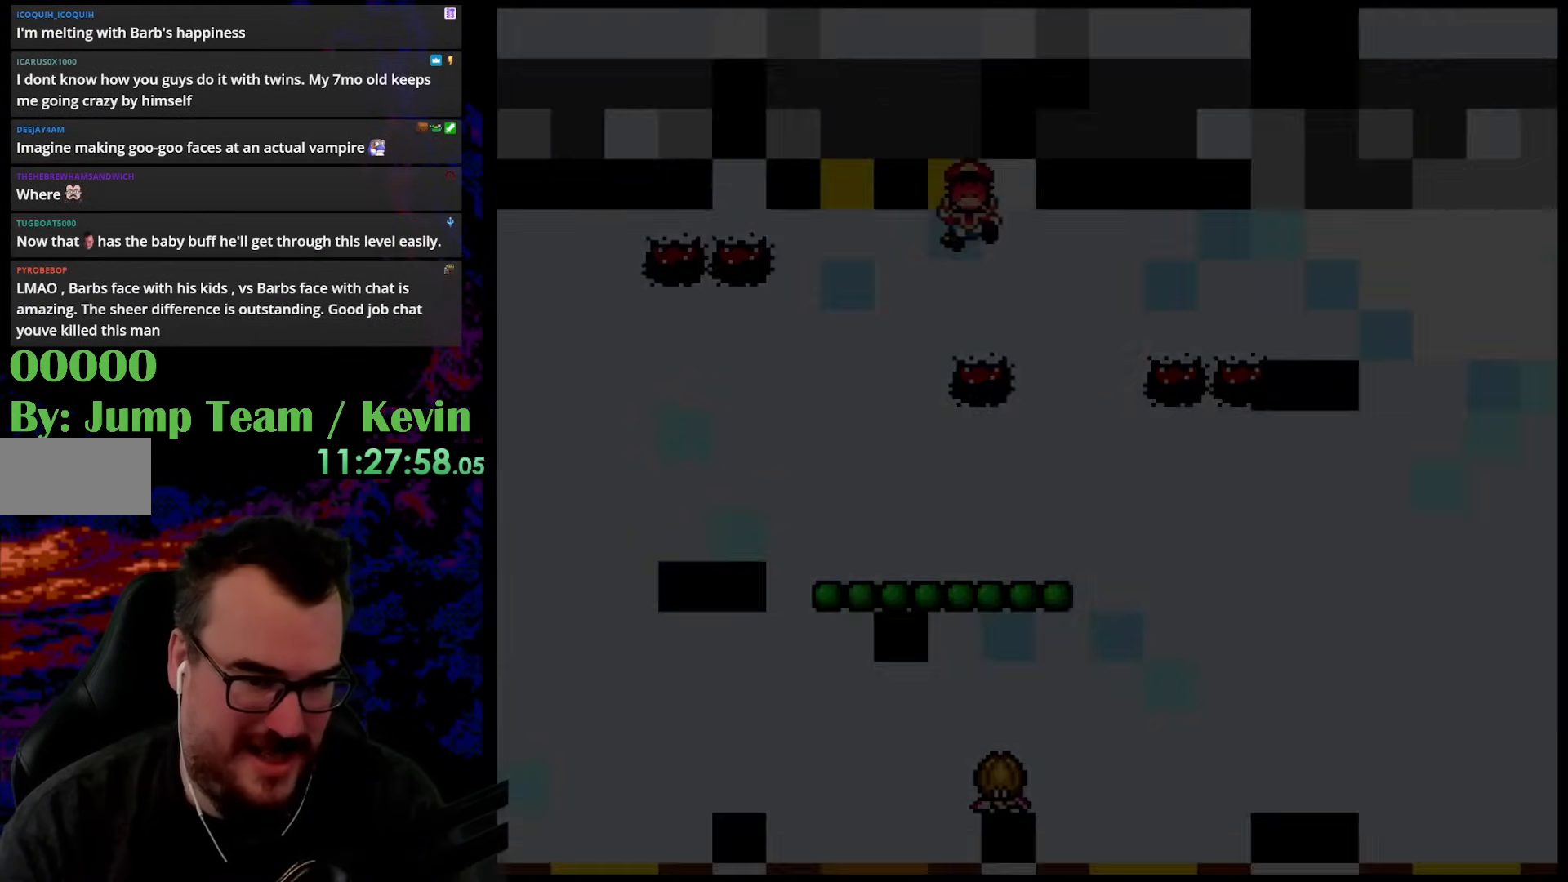
{"buttons": [], "events": [[100, "Y", "up"]]}
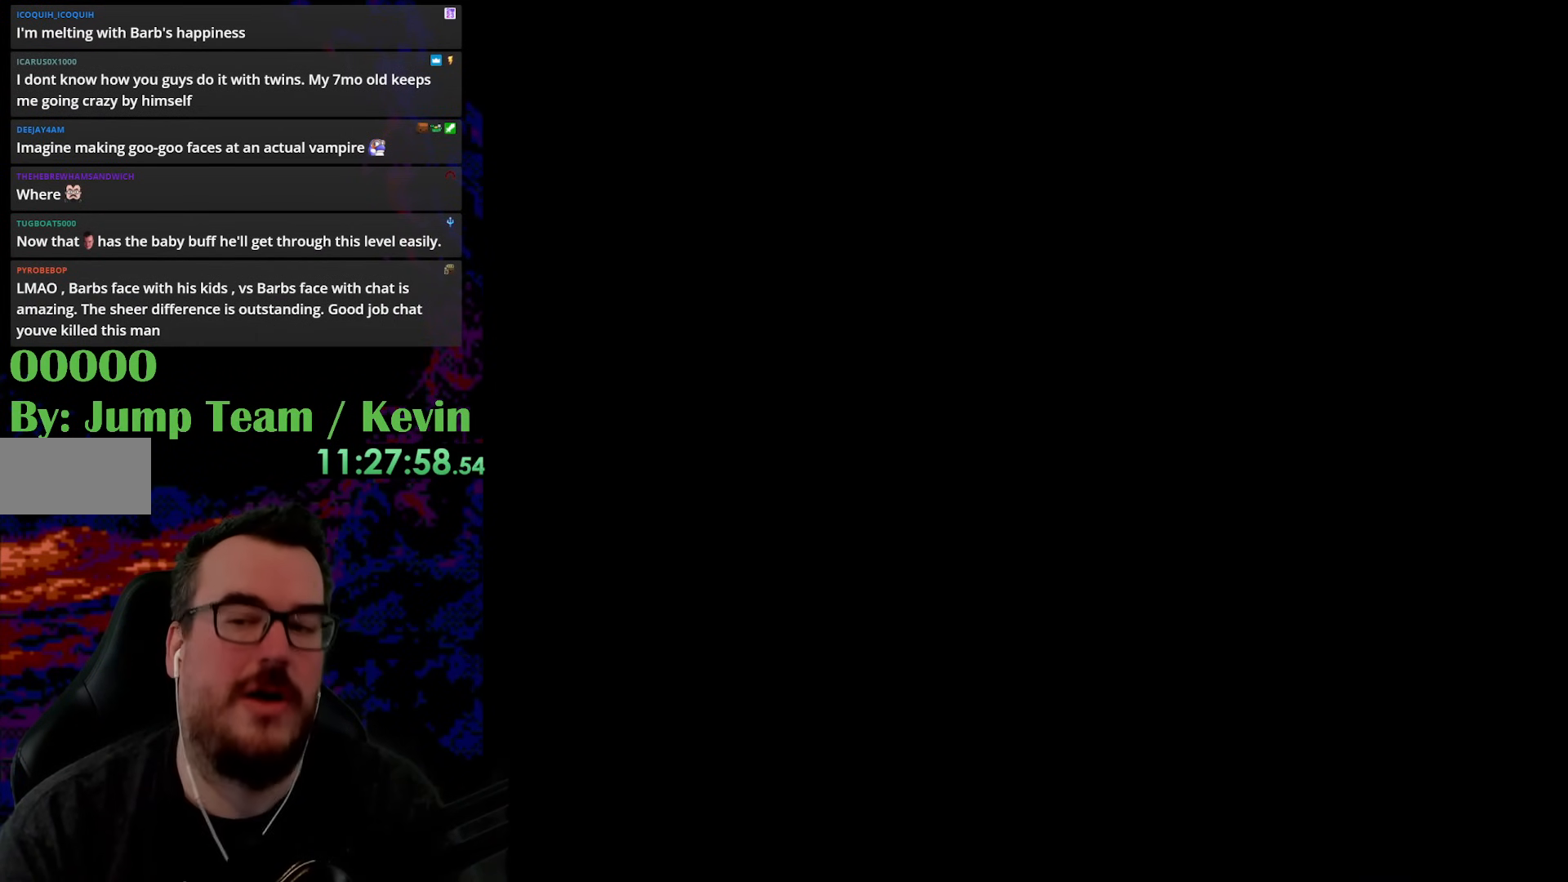
{"buttons": [], "events": []}
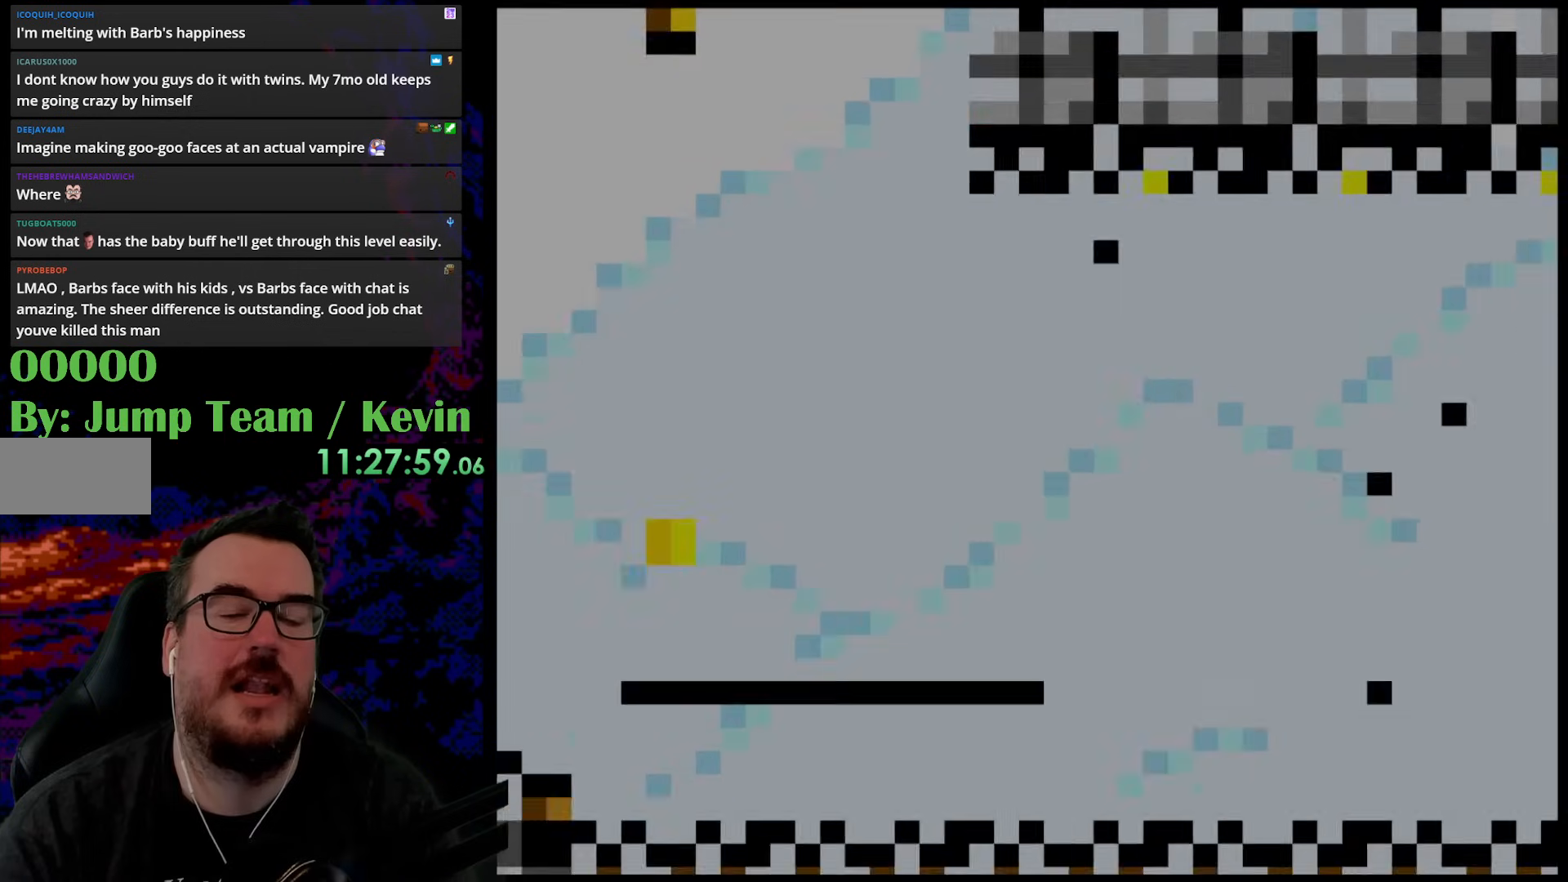
{"buttons": ["Y"], "events": [[167, "Y", "down"]]}
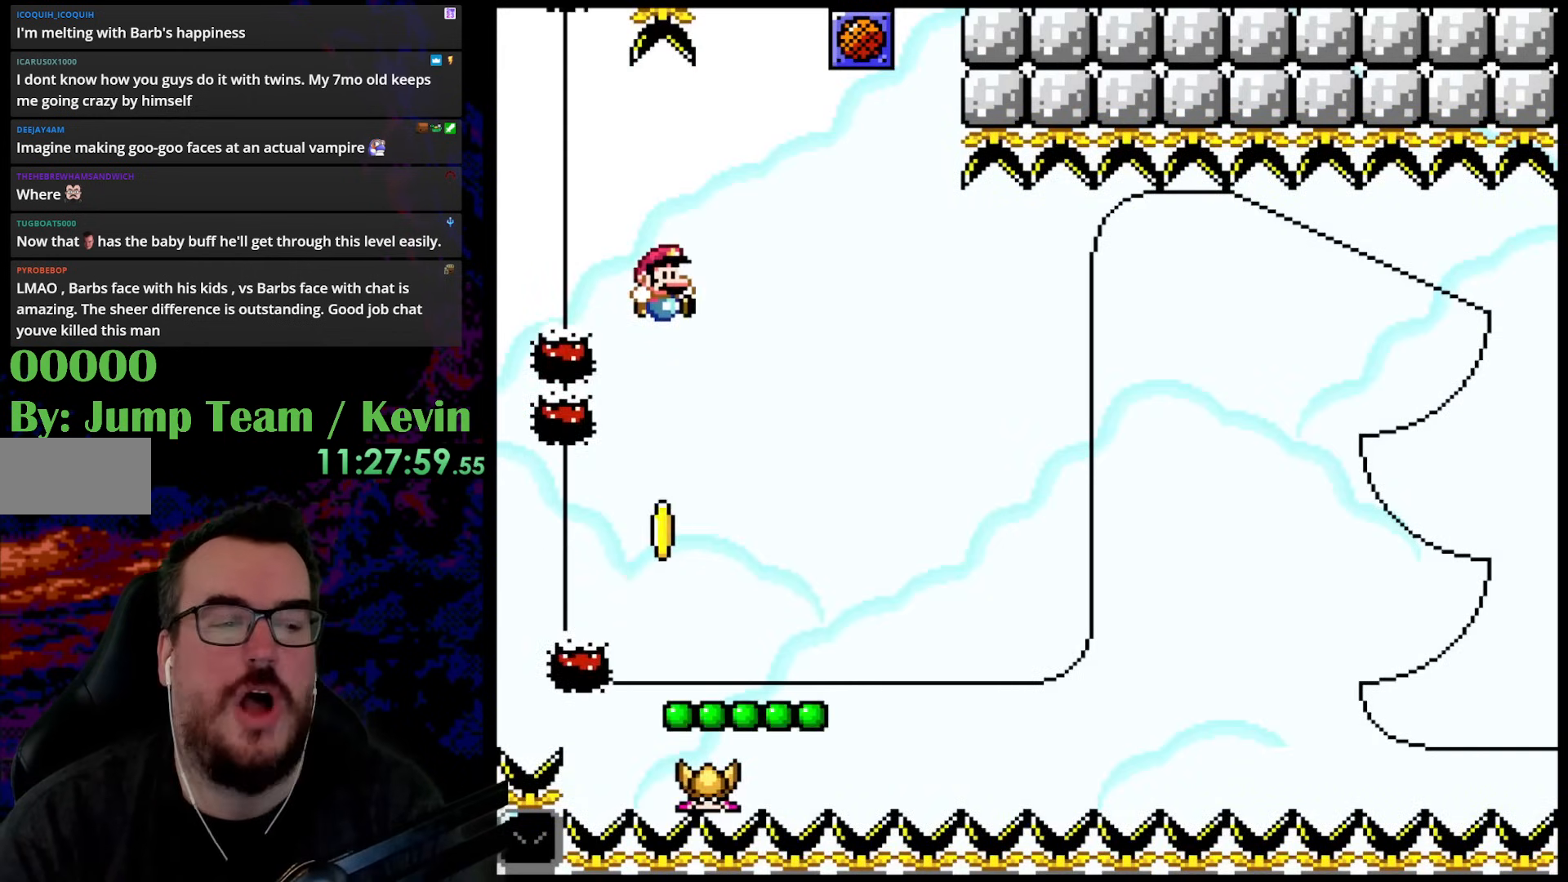
{"buttons": ["Y"], "events": []}
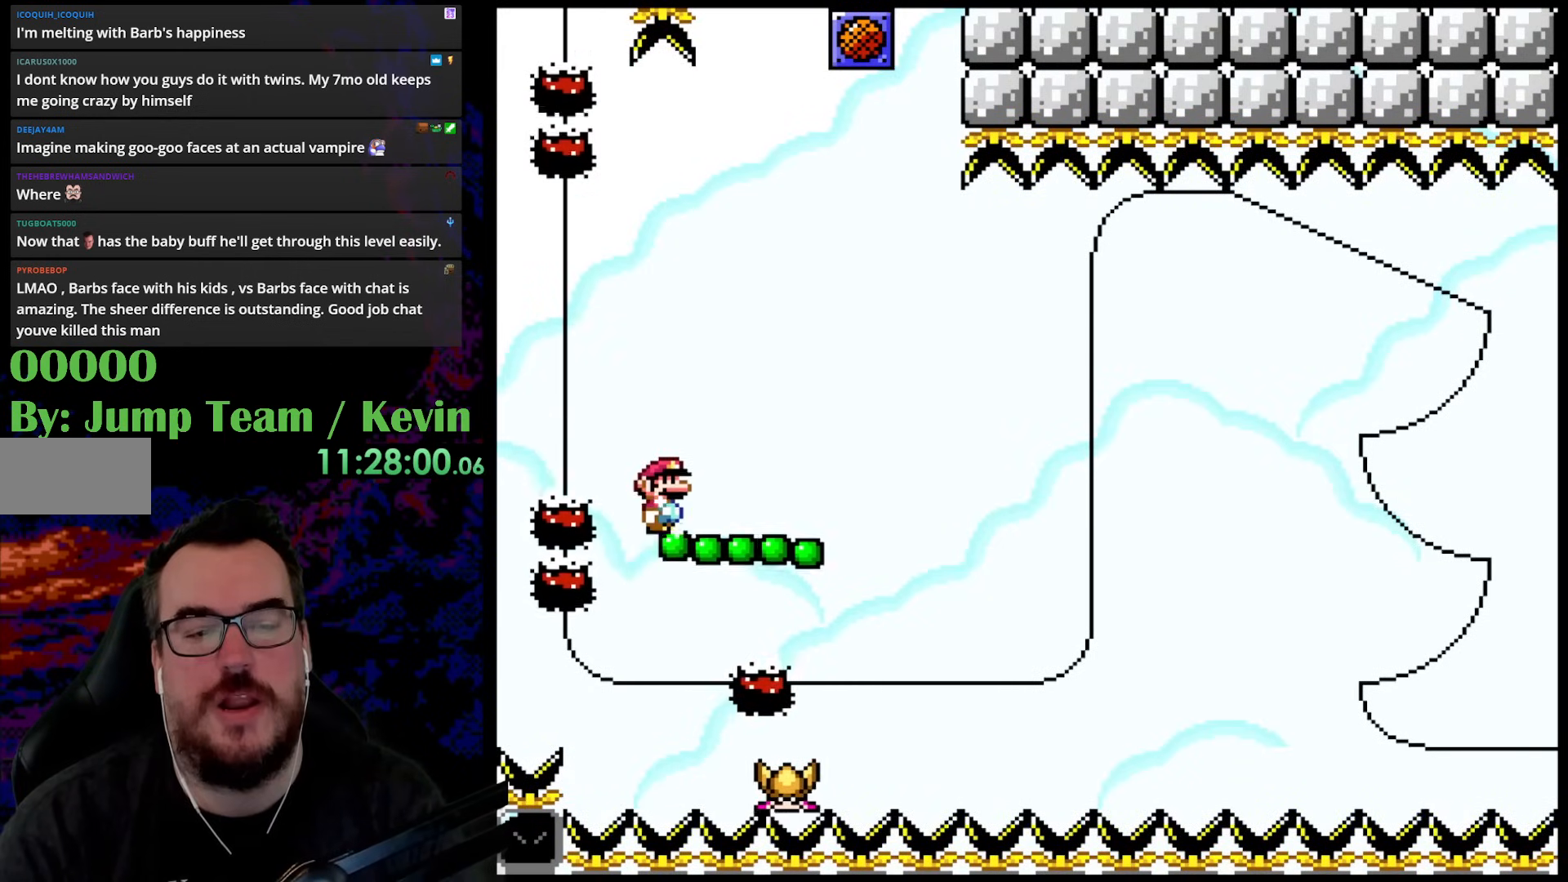
{"buttons": ["Y", "DPAD_RIGHT"], "events": [[167, "DPAD_RIGHT", "down"], [183, "DPAD_UP", "down"], [200, "B", "down"], [350, "B", "up"], [450, "DPAD_UP", "up"]]}
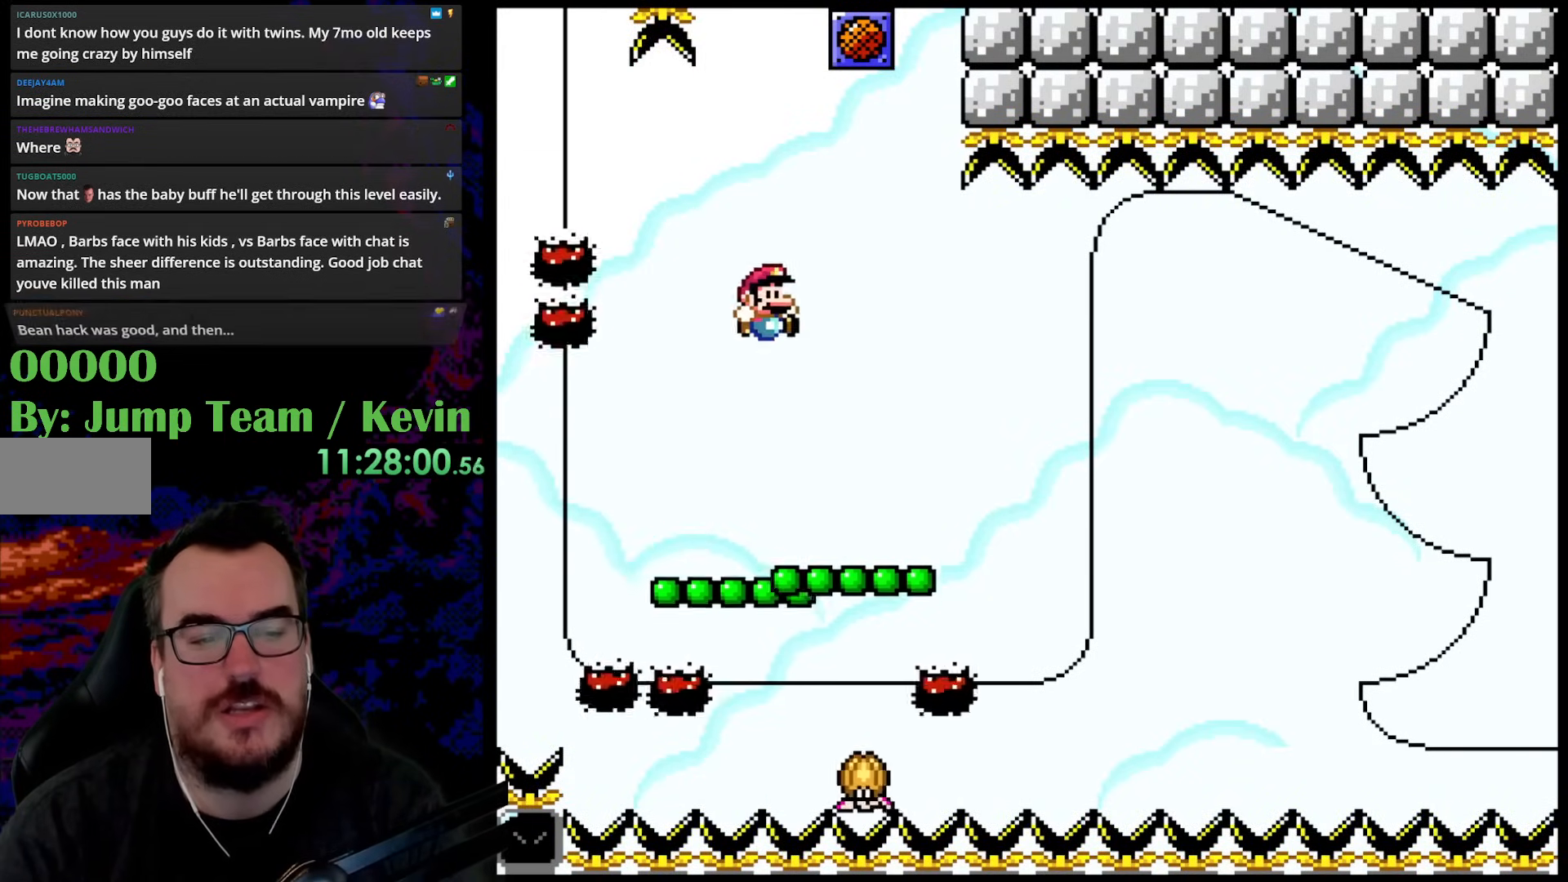
{"buttons": ["B", "Y", "DPAD_UP", "DPAD_RIGHT"], "events": [[17, "DPAD_UP", "down"], [50, "DPAD_RIGHT", "up"], [67, "DPAD_LEFT", "down"], [83, "DPAD_UP", "up"], [200, "DPAD_LEFT", "up"], [367, "DPAD_UP", "down"], [417, "B", "down"], [450, "DPAD_RIGHT", "down"]]}
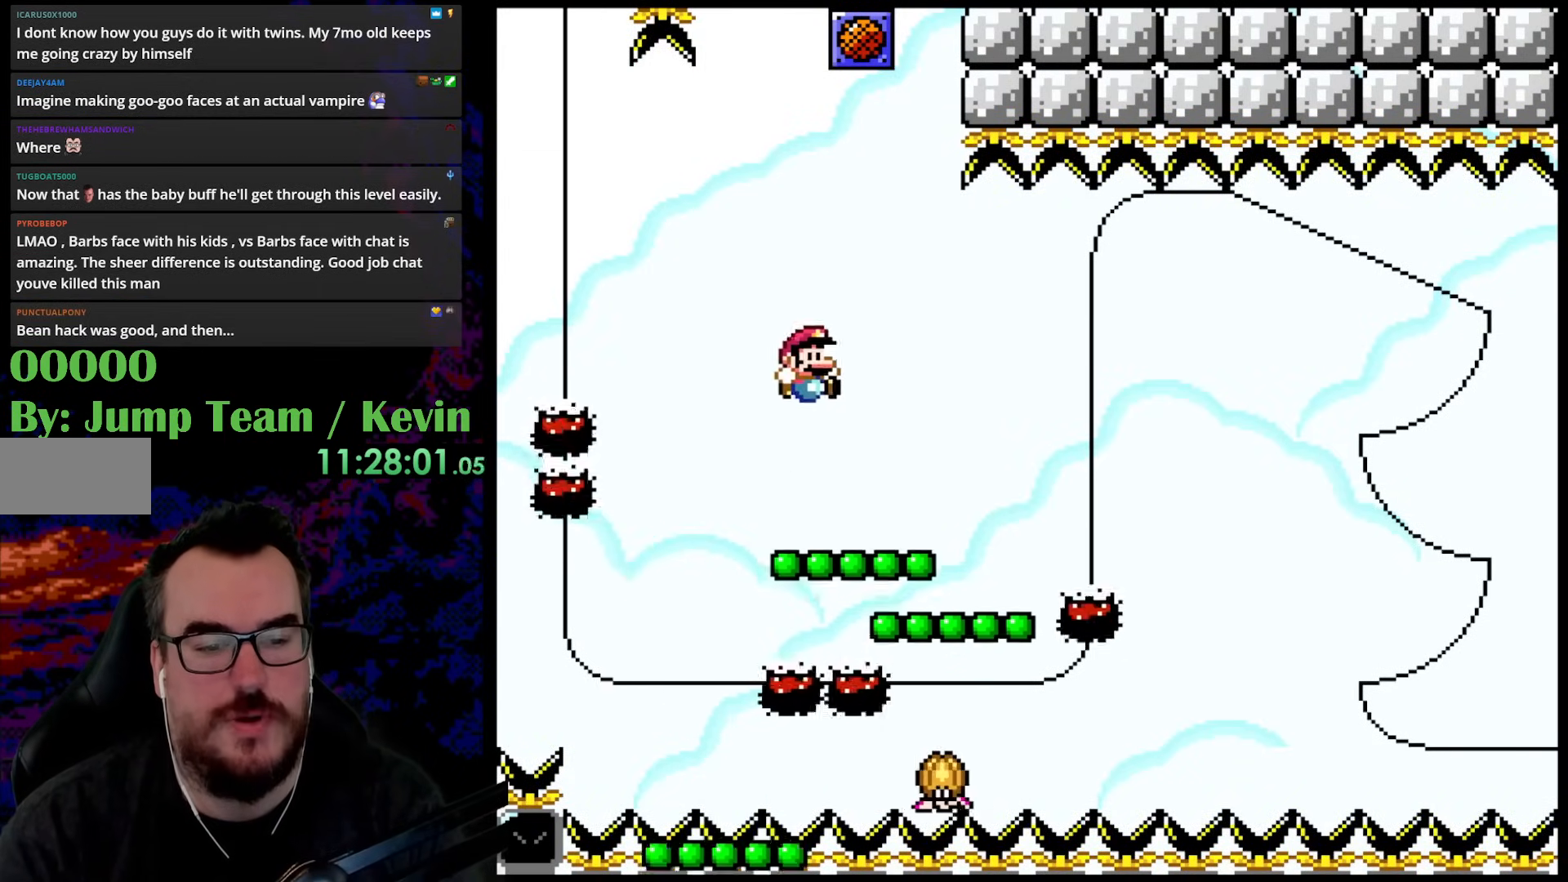
{"buttons": ["Y"], "events": [[67, "B", "up"], [150, "DPAD_UP", "up"], [250, "DPAD_UP", "down"], [283, "DPAD_LEFT", "down"], [283, "DPAD_RIGHT", "up"], [317, "DPAD_UP", "up"], [450, "DPAD_LEFT", "up"]]}
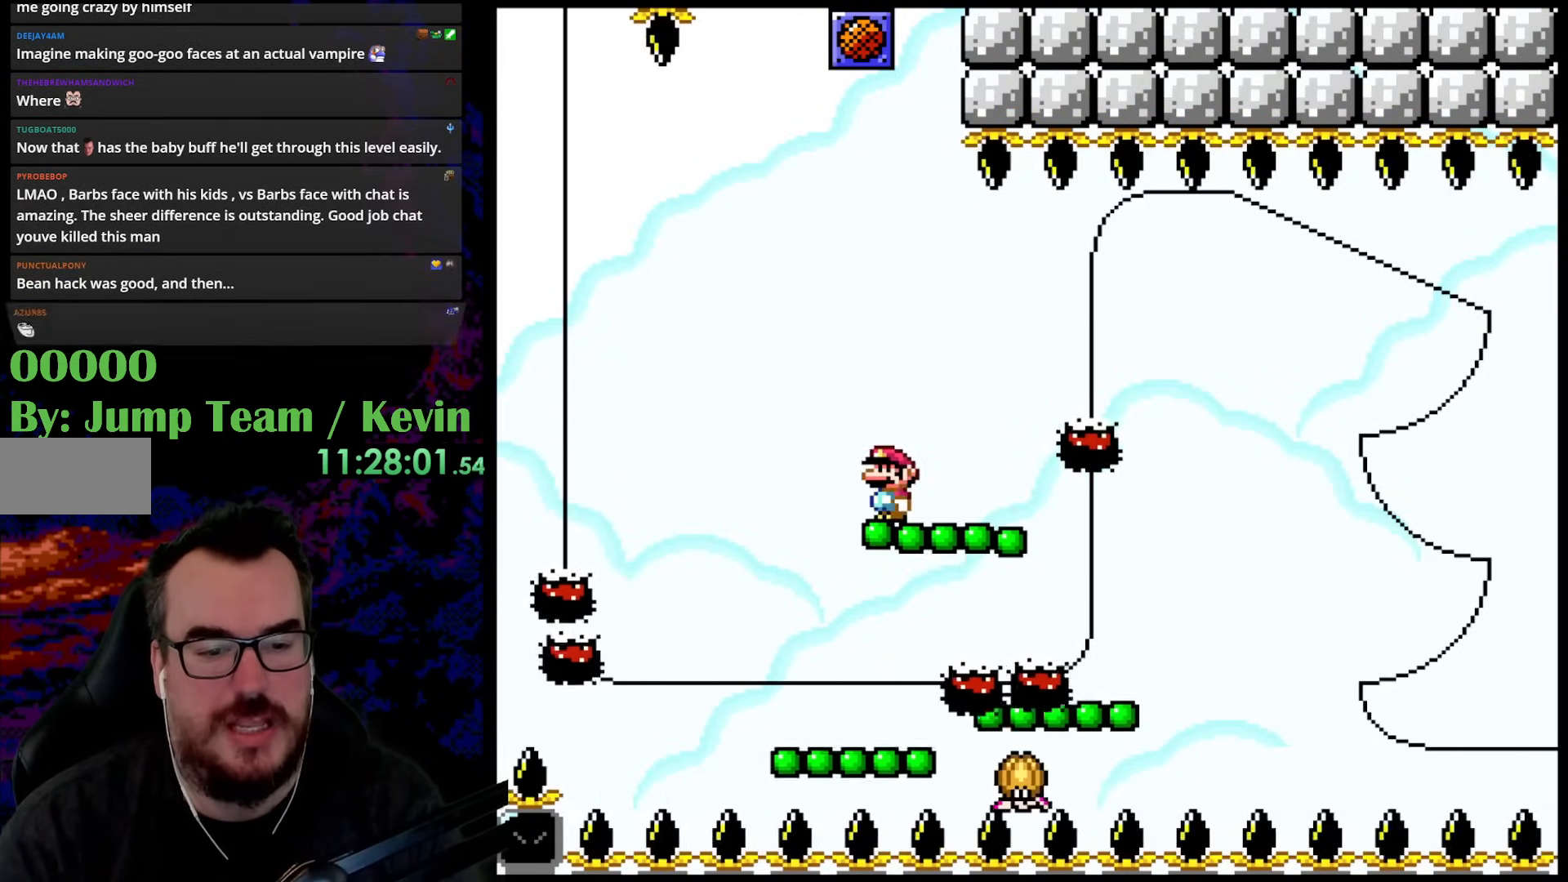
{"buttons": ["Y", "DPAD_RIGHT"], "events": [[100, "DPAD_UP", "down"], [117, "B", "down"], [267, "B", "up"], [267, "DPAD_RIGHT", "down"], [283, "DPAD_UP", "up"]]}
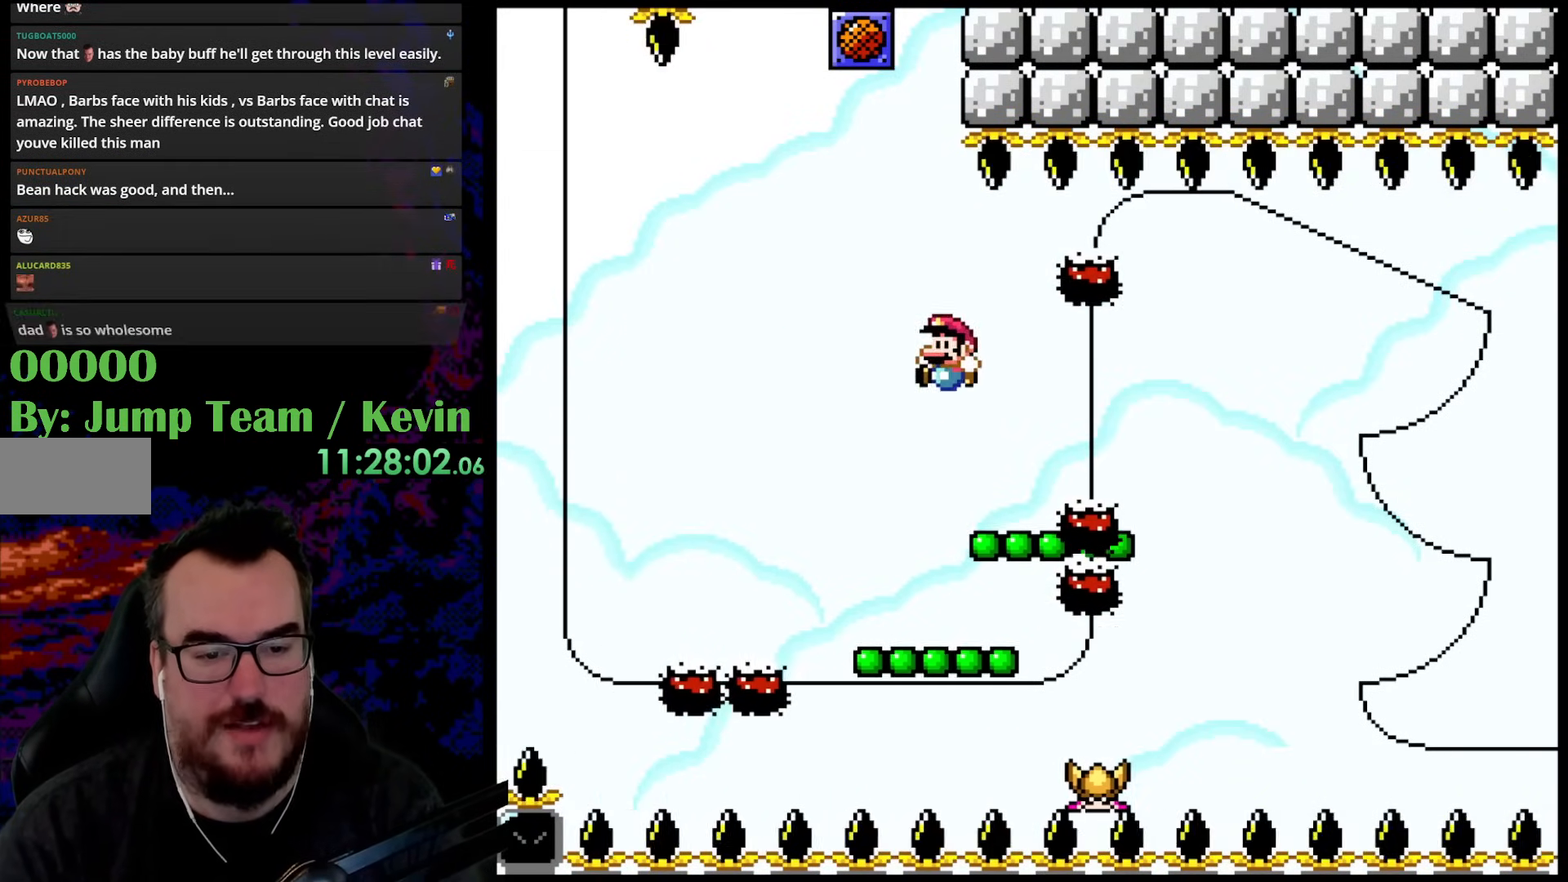
{"buttons": ["Y", "DPAD_RIGHT"], "events": [[33, "DPAD_UP", "down"], [50, "DPAD_LEFT", "down"], [50, "DPAD_RIGHT", "up"], [67, "DPAD_UP", "up"], [200, "DPAD_LEFT", "up"], [300, "DPAD_UP", "down"], [317, "B", "down"], [467, "B", "up"], [483, "DPAD_RIGHT", "down"], [500, "DPAD_UP", "up"]]}
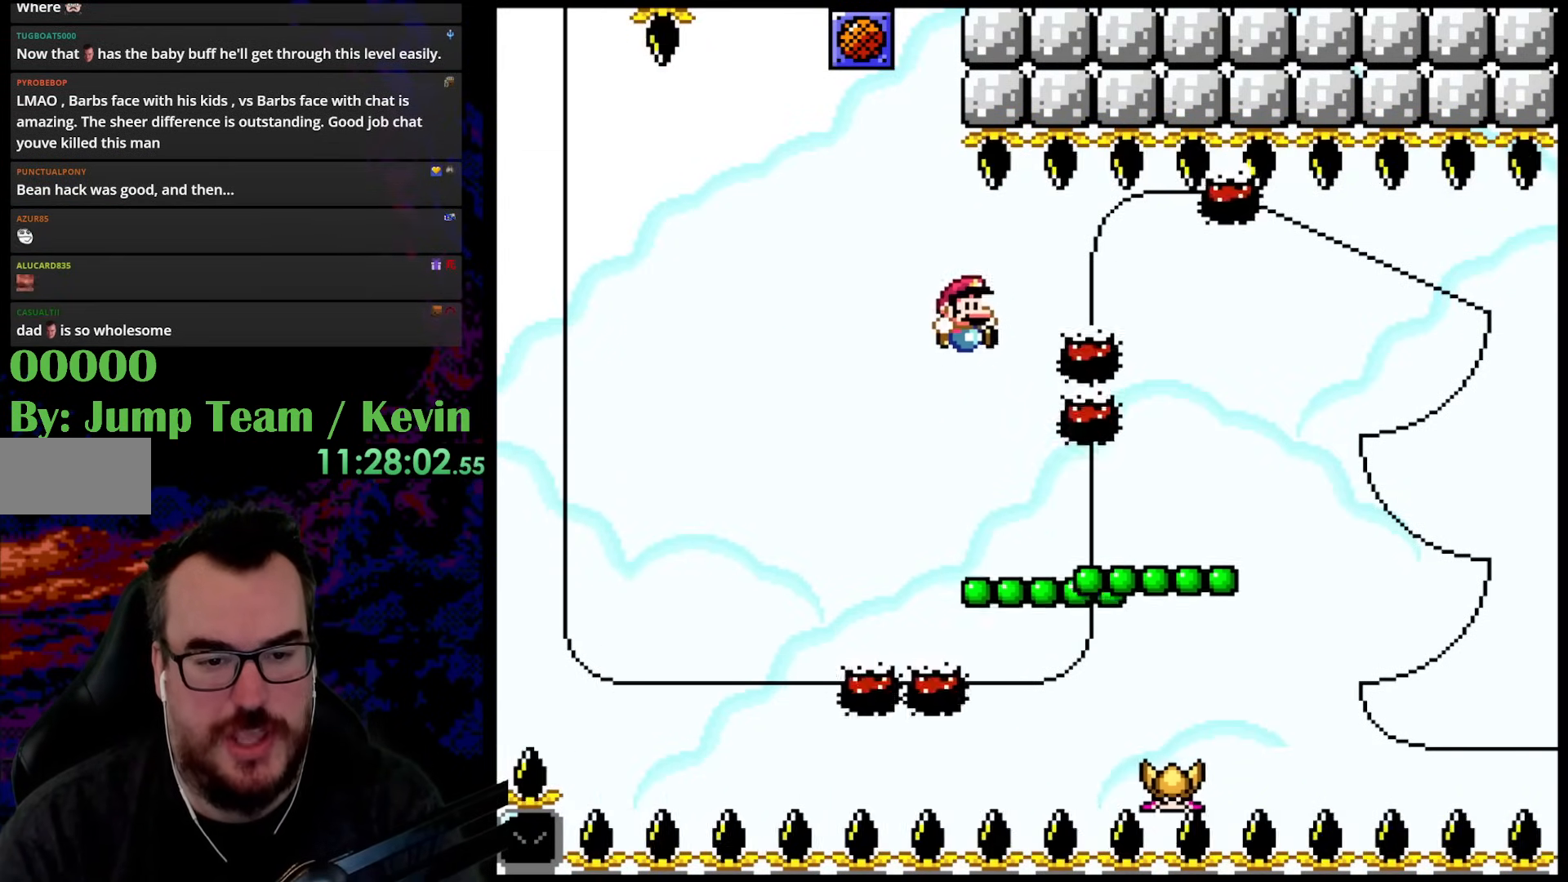
{"buttons": ["Y", "DPAD_UP"], "events": [[367, "DPAD_RIGHT", "up"], [450, "DPAD_LEFT", "down"], [450, "DPAD_UP", "down"], [500, "DPAD_LEFT", "up"]]}
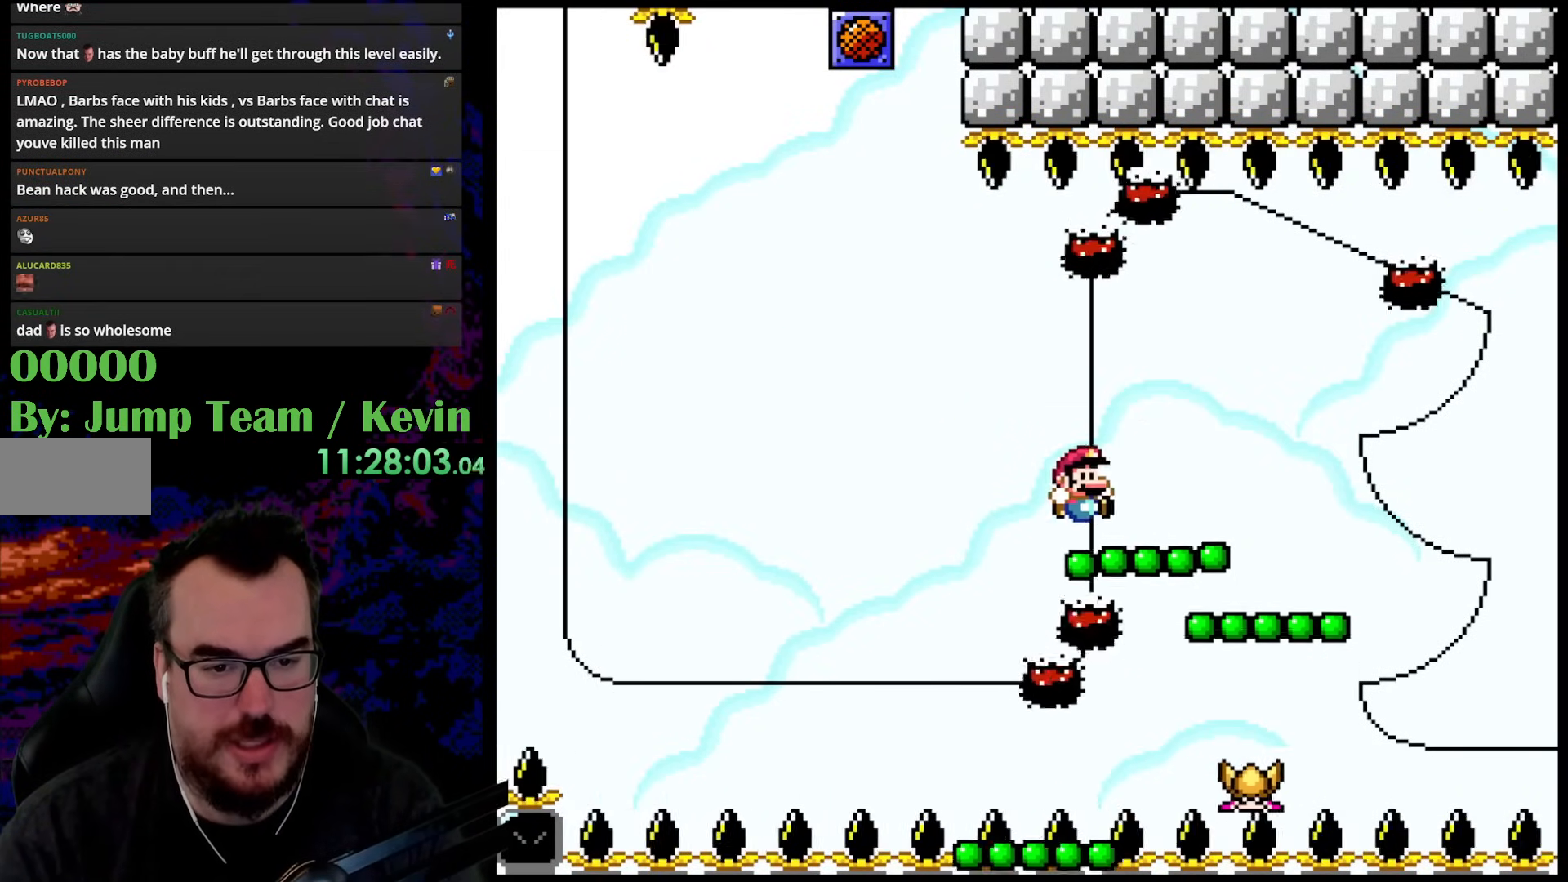
{"buttons": ["Y", "DPAD_LEFT"], "events": [[17, "B", "down"], [33, "DPAD_RIGHT", "down"], [150, "B", "up"], [400, "DPAD_RIGHT", "up"], [417, "DPAD_LEFT", "down"], [433, "DPAD_UP", "up"]]}
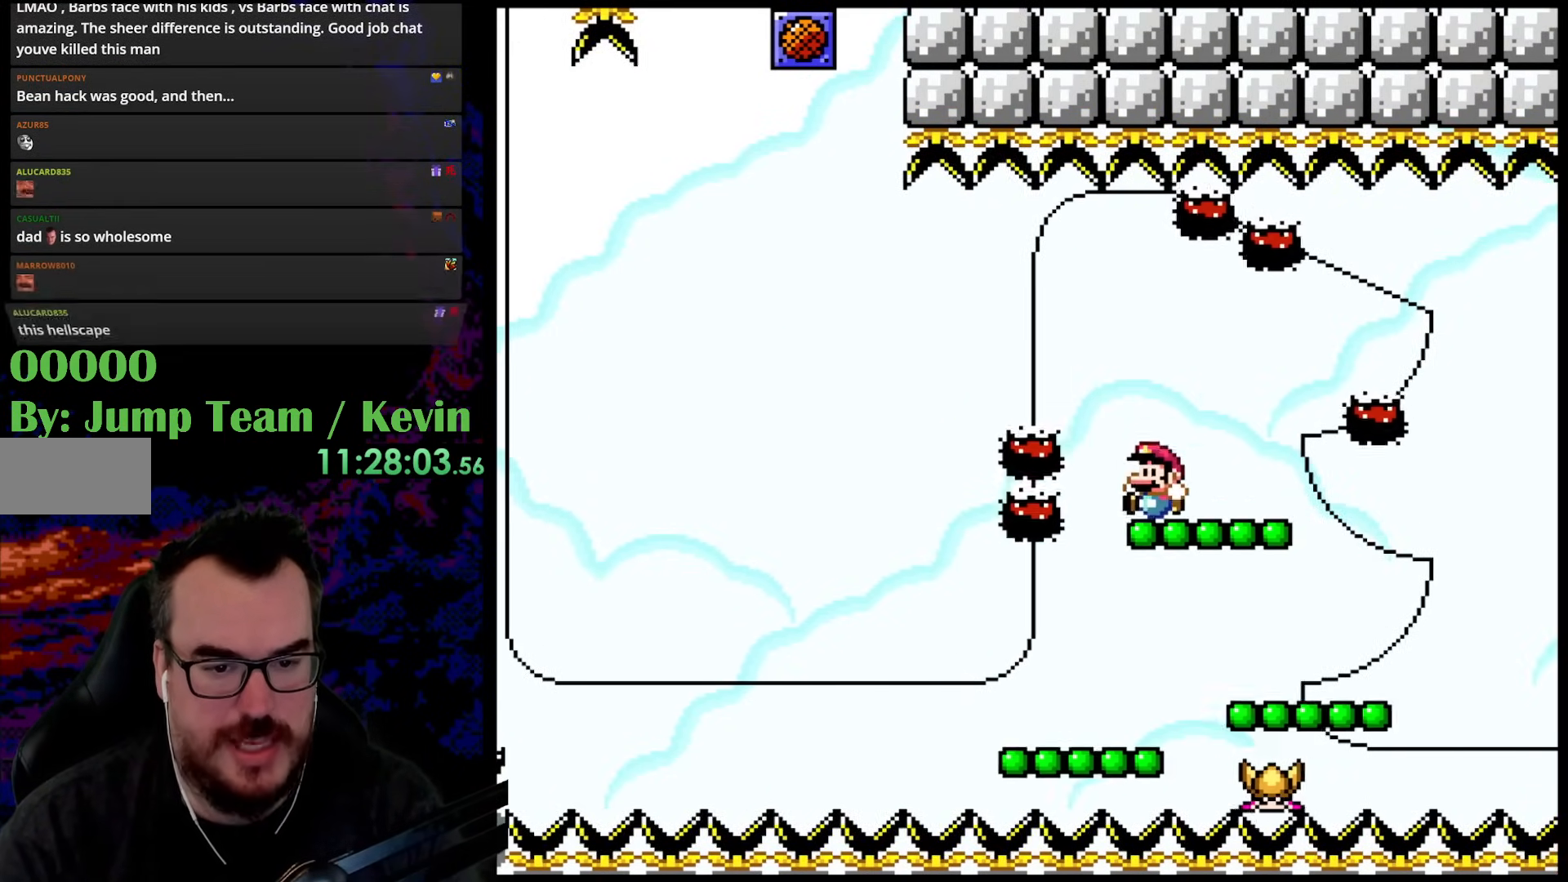
{"buttons": ["Y", "DPAD_RIGHT"], "events": [[67, "DPAD_LEFT", "up"], [150, "B", "down"], [150, "DPAD_UP", "down"], [300, "B", "up"], [317, "DPAD_UP", "up"], [367, "DPAD_RIGHT", "down"]]}
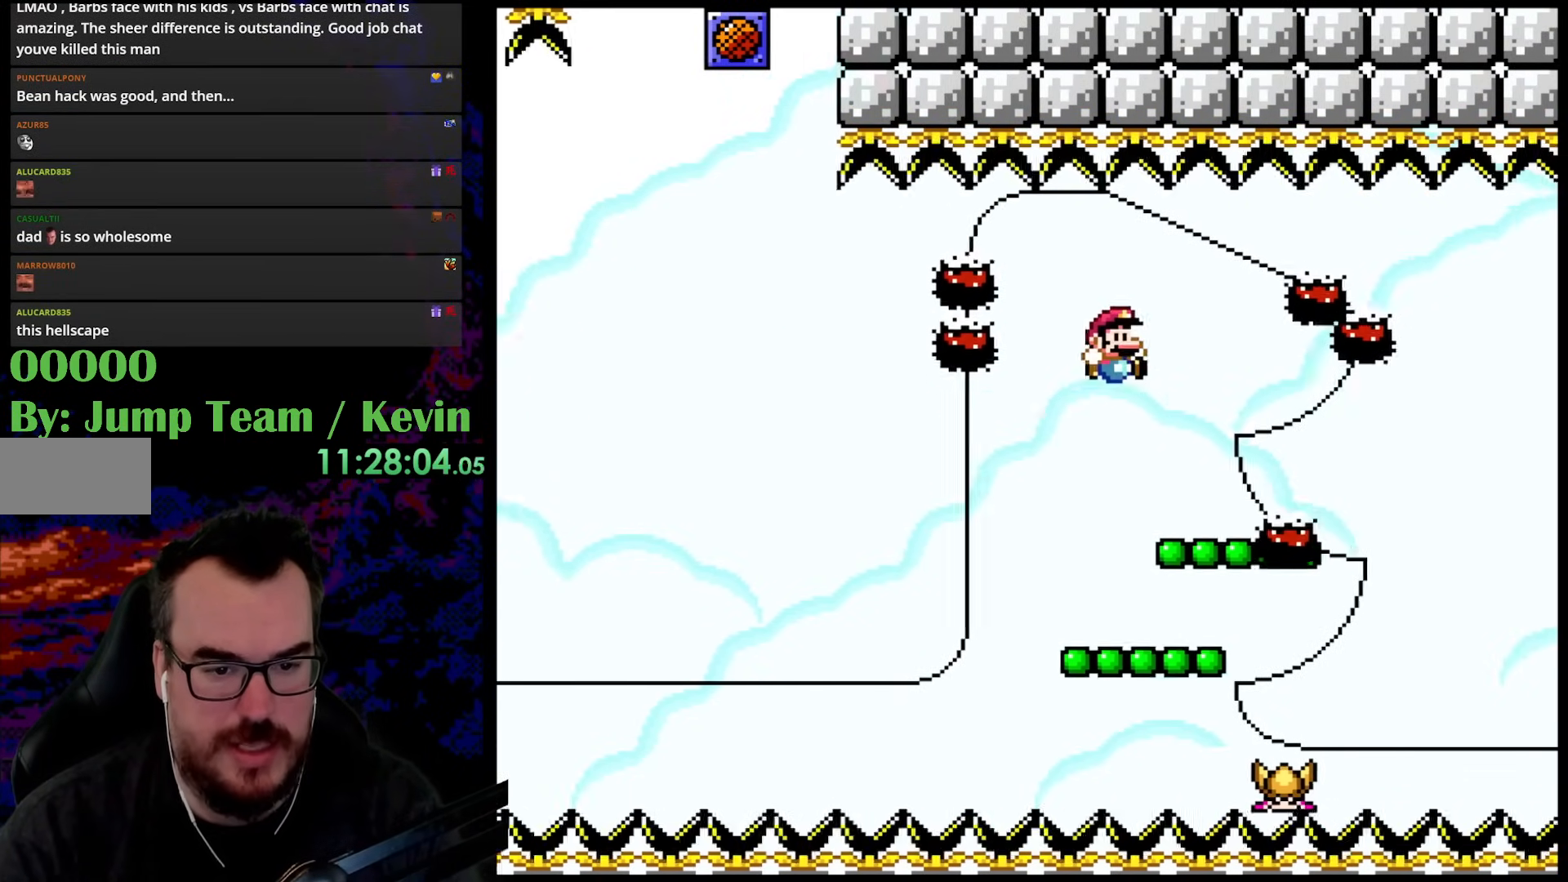
{"buttons": ["B", "Y", "DPAD_UP", "DPAD_RIGHT"], "events": [[67, "DPAD_RIGHT", "up"], [217, "DPAD_LEFT", "down"], [250, "DPAD_UP", "down"], [300, "B", "down"], [300, "DPAD_LEFT", "up"], [317, "DPAD_RIGHT", "down"]]}
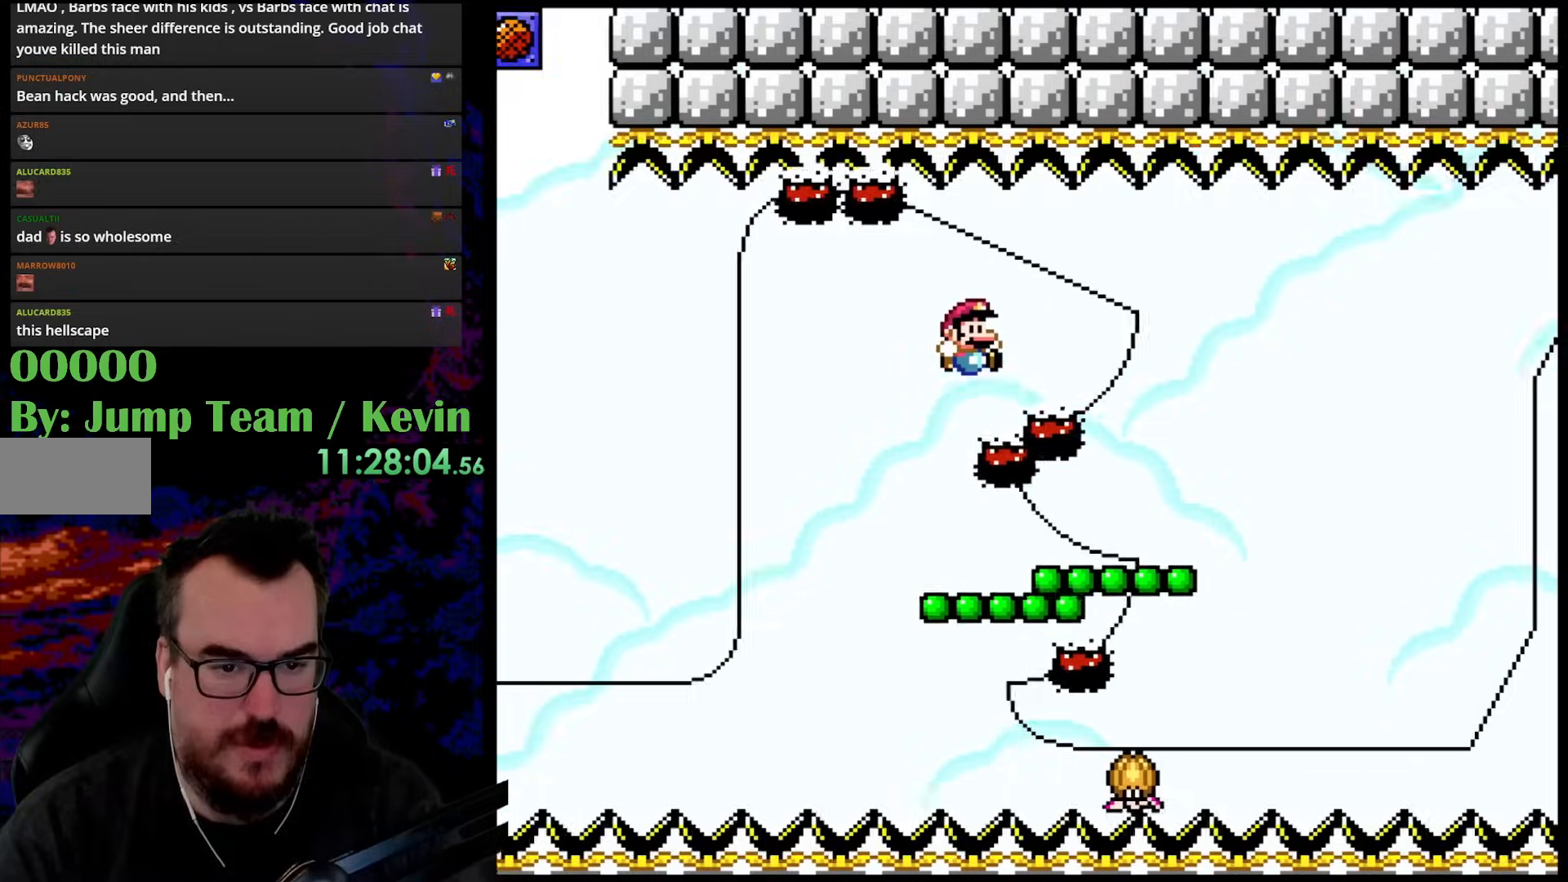
{"buttons": ["B", "Y", "DPAD_LEFT"], "events": [[450, "DPAD_RIGHT", "up"], [467, "DPAD_LEFT", "down"], [500, "DPAD_UP", "up"]]}
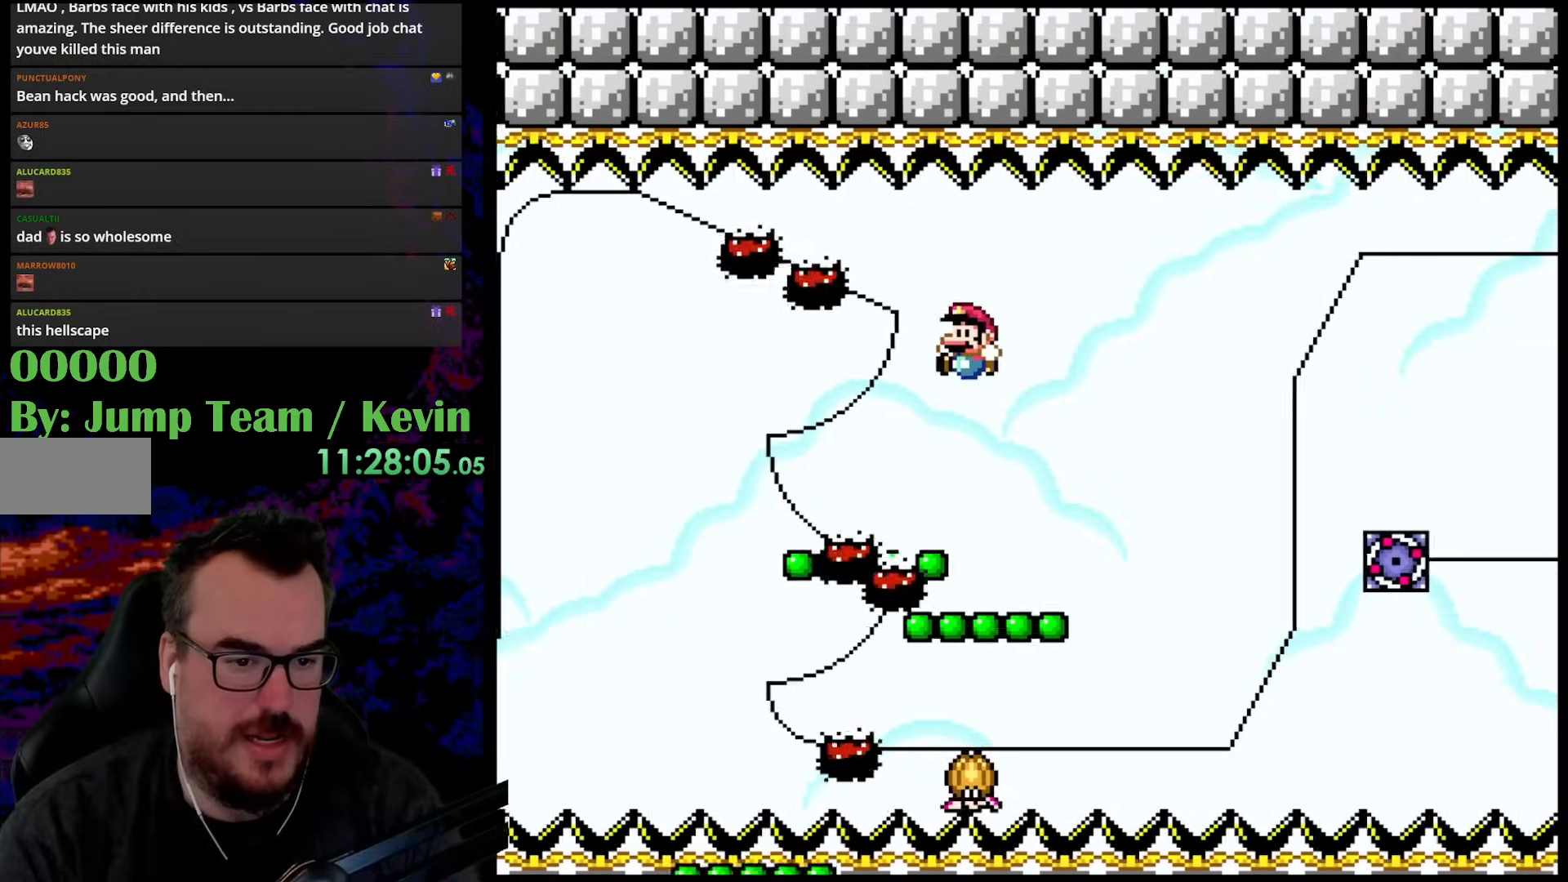
{"buttons": ["B", "Y", "DPAD_UP", "DPAD_RIGHT"], "events": [[117, "DPAD_LEFT", "up"], [167, "DPAD_RIGHT", "down"], [200, "B", "up"], [250, "DPAD_RIGHT", "up"], [350, "DPAD_UP", "down"], [367, "B", "down"], [367, "DPAD_RIGHT", "down"]]}
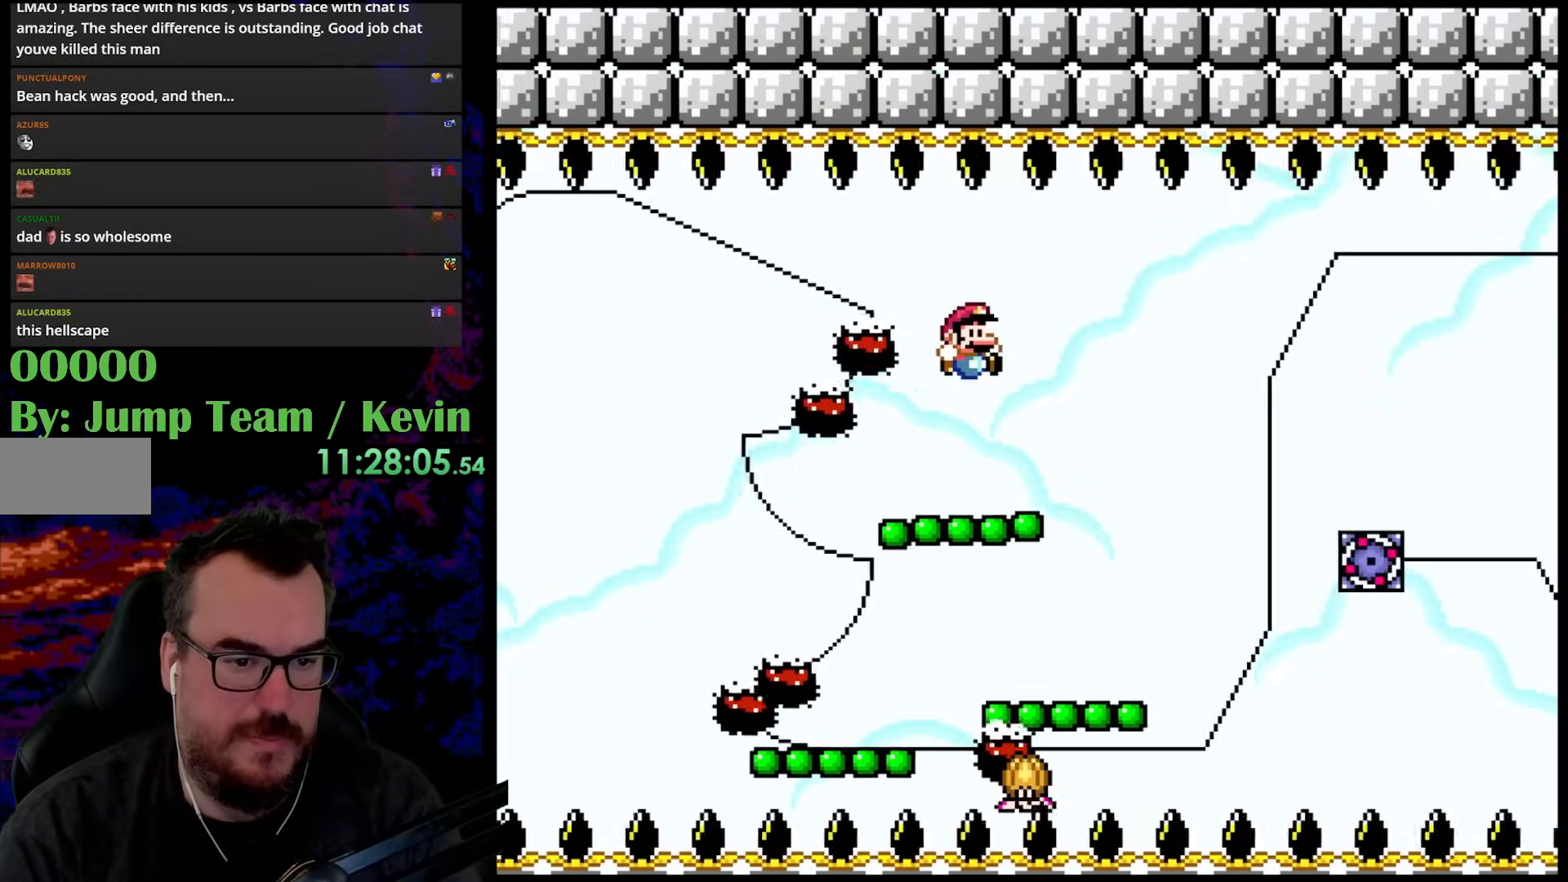
{"buttons": ["Y"], "events": [[67, "B", "up"], [217, "DPAD_RIGHT", "up"], [233, "DPAD_LEFT", "down"], [283, "DPAD_UP", "up"], [400, "DPAD_LEFT", "up"]]}
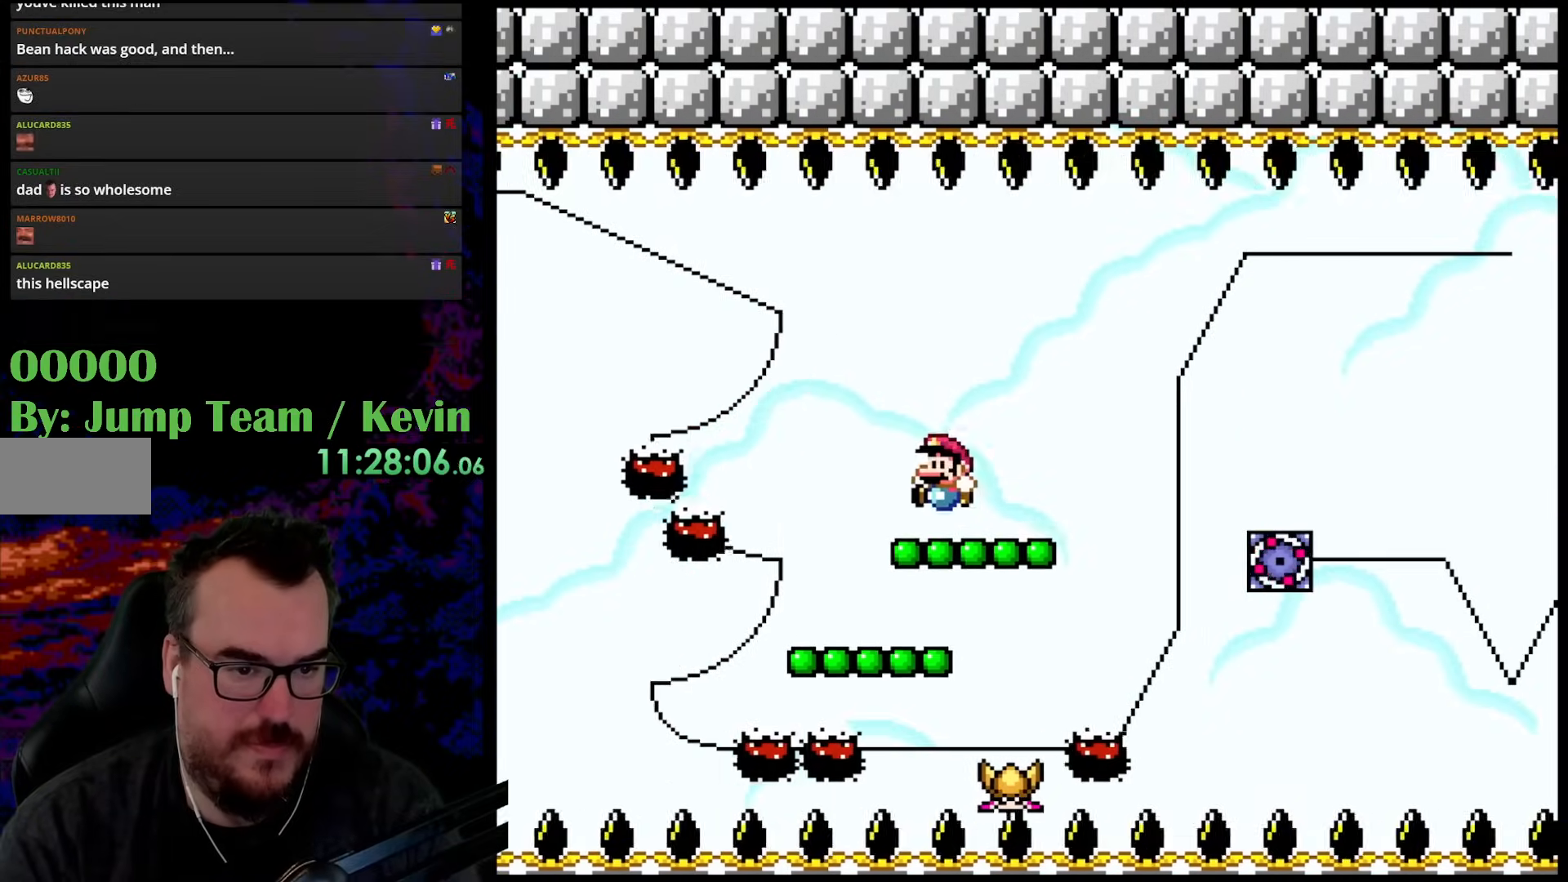
{"buttons": ["Y", "DPAD_RIGHT"], "events": [[150, "DPAD_UP", "down"], [183, "B", "down"], [200, "DPAD_RIGHT", "down"], [317, "B", "up"], [333, "DPAD_UP", "up"]]}
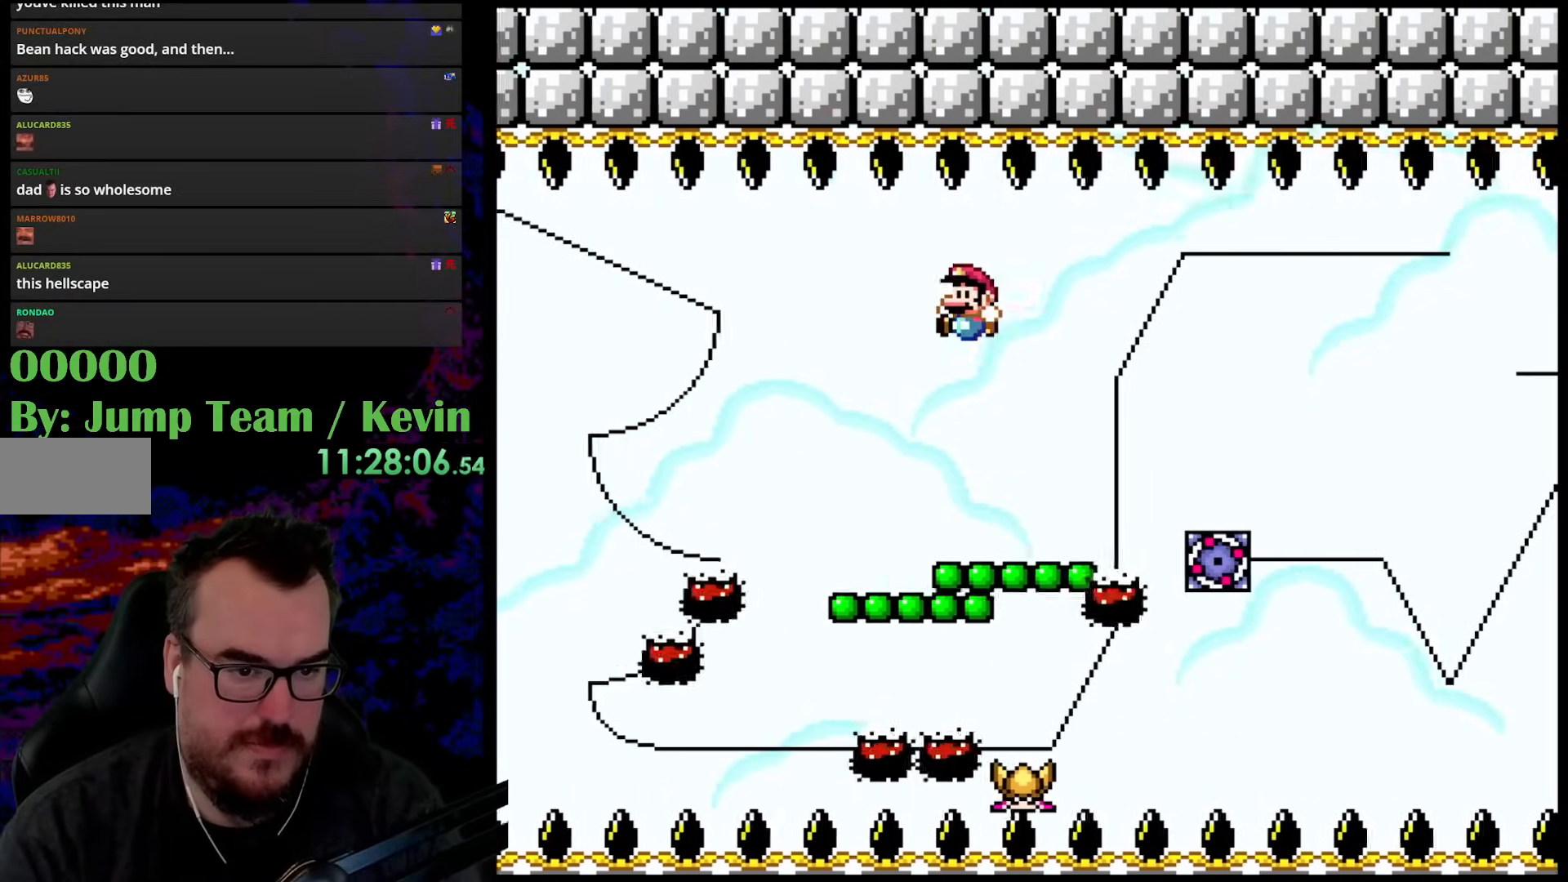
{"buttons": ["B", "Y", "DPAD_UP", "DPAD_RIGHT"], "events": [[17, "DPAD_UP", "down"], [33, "DPAD_RIGHT", "up"], [50, "DPAD_LEFT", "down"], [67, "DPAD_UP", "up"], [183, "DPAD_LEFT", "up"], [433, "B", "down"], [433, "DPAD_UP", "down"], [483, "DPAD_RIGHT", "down"]]}
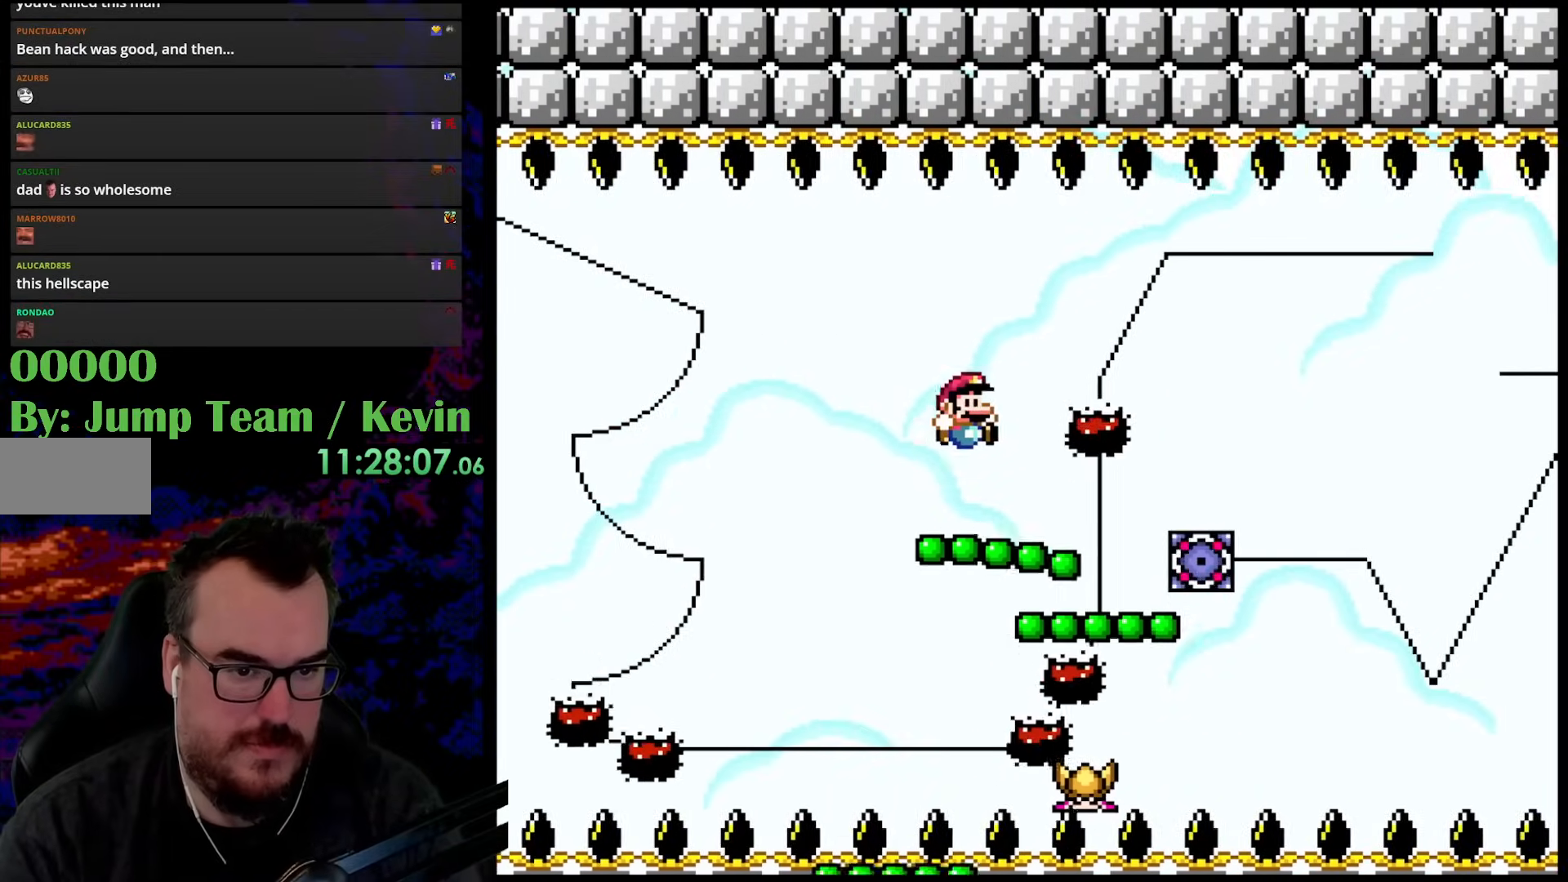
{"buttons": ["Y"], "events": [[67, "B", "up"], [117, "DPAD_UP", "up"], [300, "DPAD_UP", "down"], [317, "DPAD_LEFT", "down"], [317, "DPAD_RIGHT", "up"], [350, "DPAD_UP", "up"], [467, "DPAD_LEFT", "up"]]}
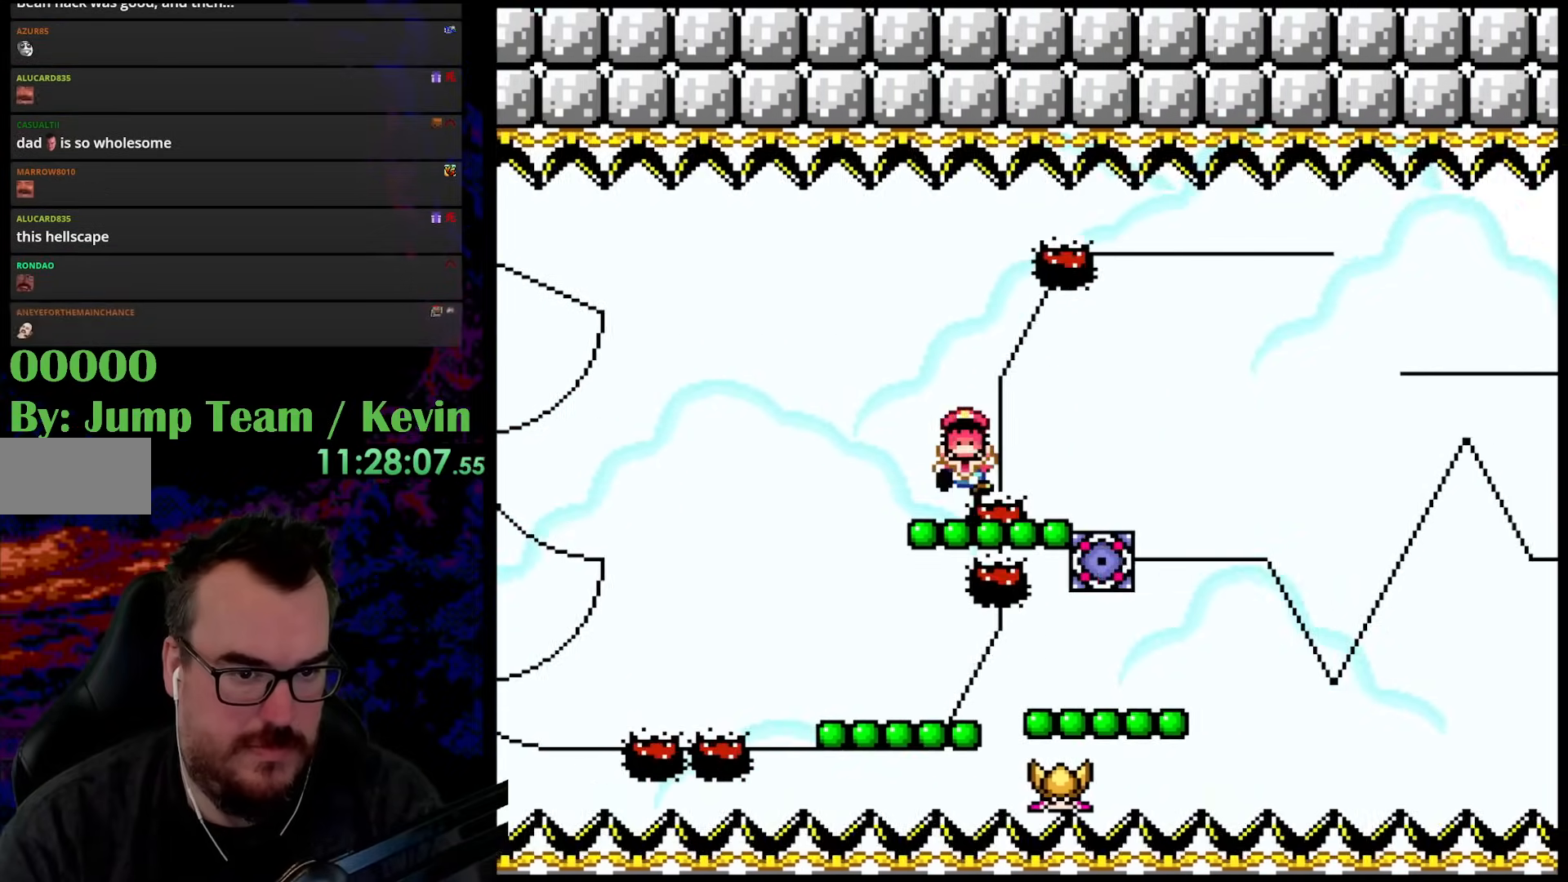
{"buttons": [], "events": [[133, "B", "down"], [133, "DPAD_UP", "down"], [367, "DPAD_UP", "up"], [400, "B", "up"], [483, "Y", "up"]]}
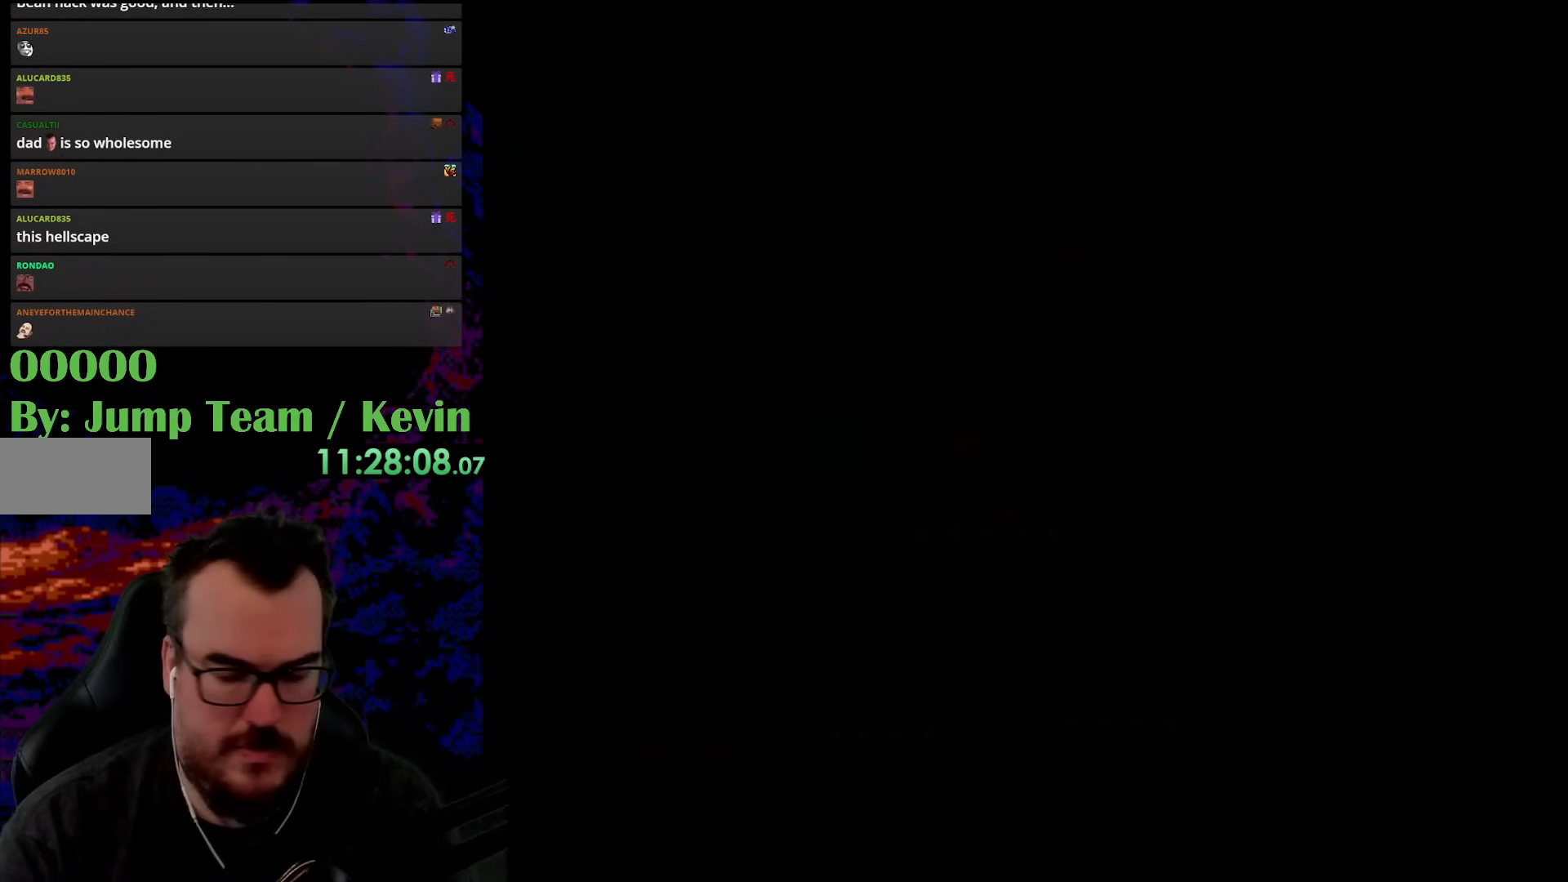
{"buttons": [], "events": []}
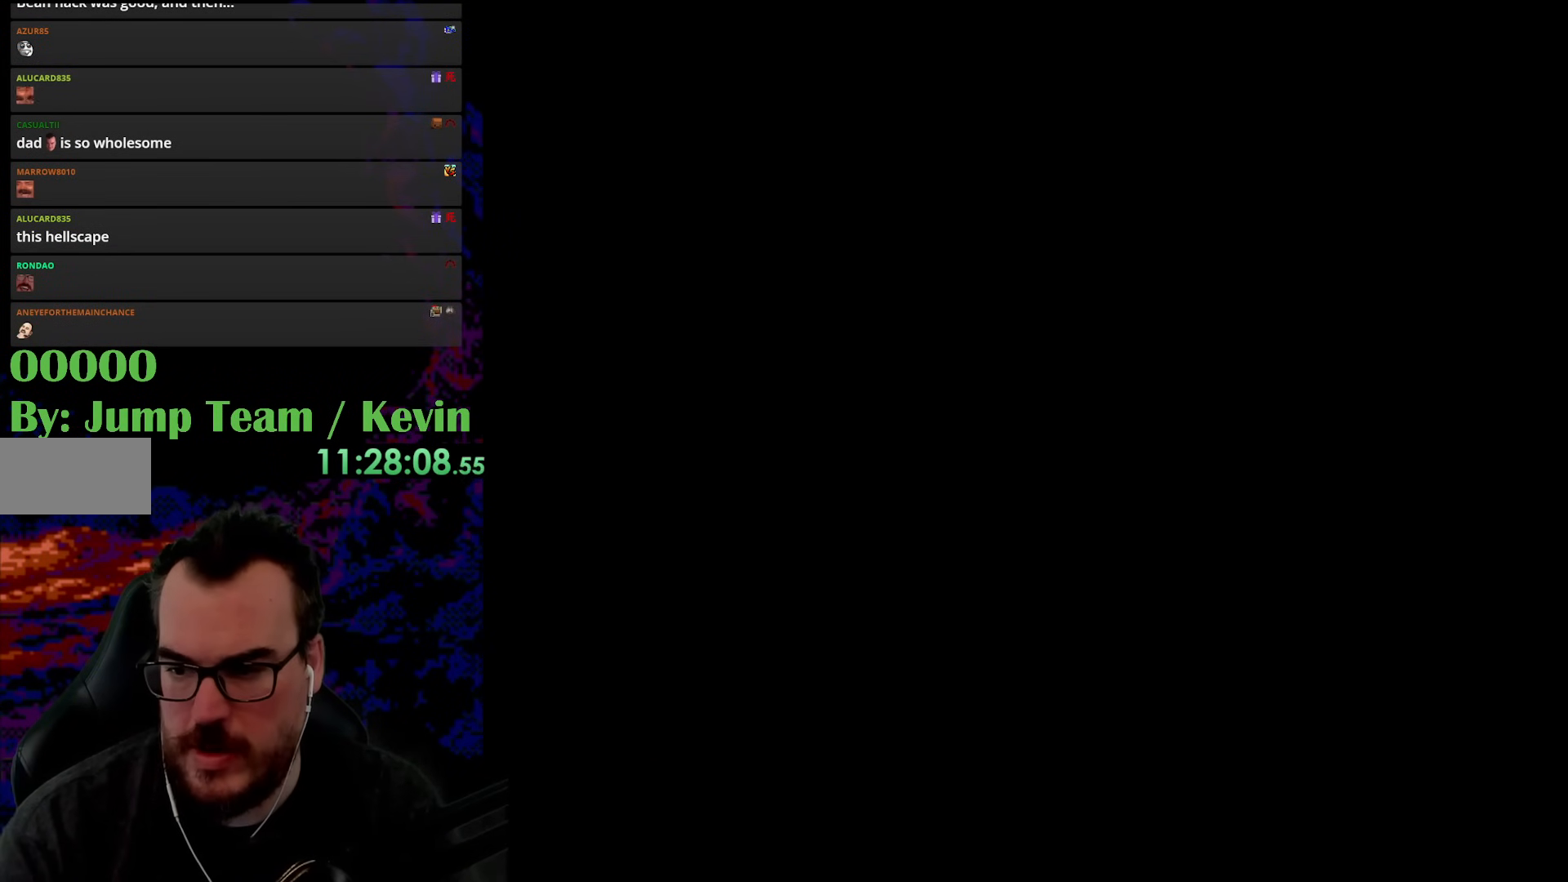
{"buttons": [], "events": []}
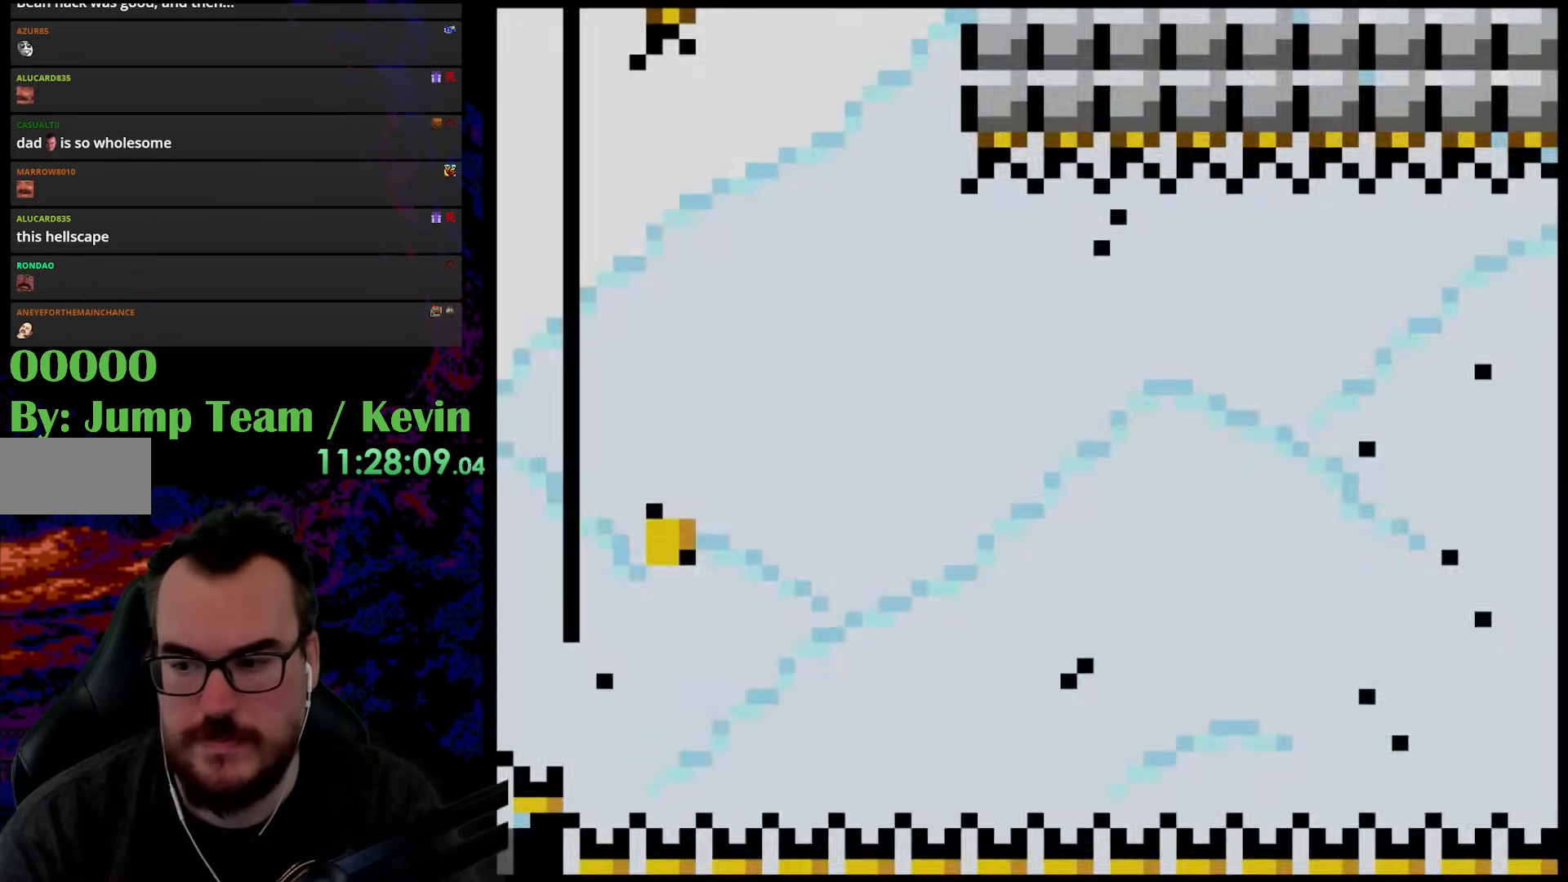
{"buttons": ["Y"], "events": [[150, "Y", "down"]]}